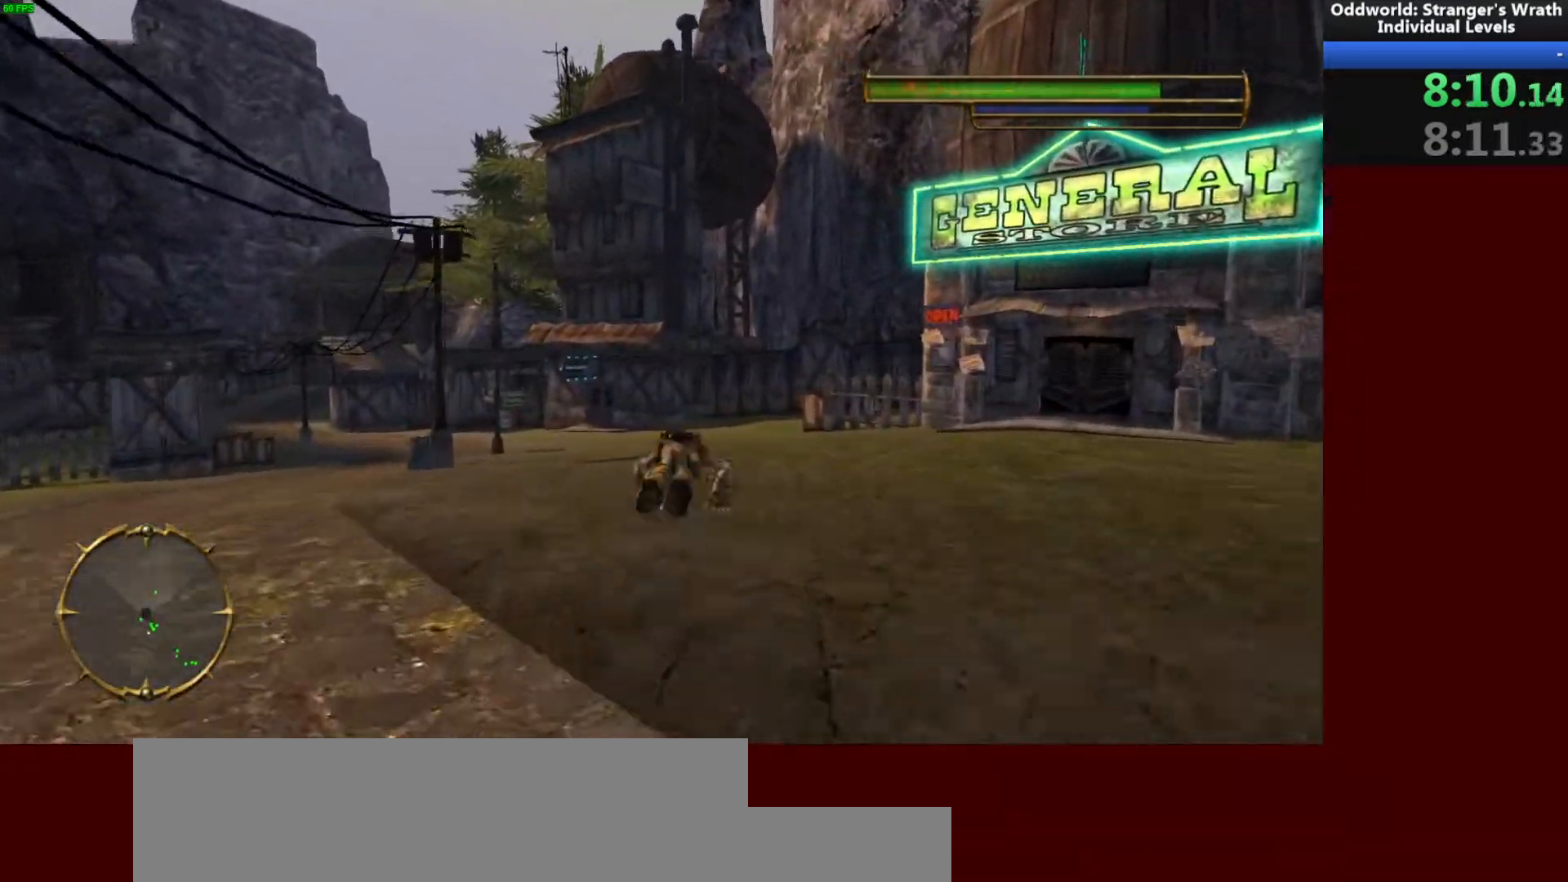
Gameplay with keyboard and mouse; each line is a JSON object with the keys and mouse buttons held at the frame after it. "events" lists presses ("down") and releases ("up") of "a", "ctrl", "d", "e", "f", "q", "r", "s", "shift", "space", "tab", "w", "mouse_left", "mouse_wheel", "mouse_right", "mouse_mb4" and "mouse_mb5" between this image and that frame as [ms after this image, input, new state], when the widget could be followed in between. "mouse_left", "mouse_wheel", "mouse_right", "mouse_mb4", "mouse_mb5" = the "left", "wheel", "right", "mb4", "mb5" buttons of the "mouse" list. No other keys are recorded. "wheel" means that the mouse wheel is clicked or scrolled. Mouse movement is not recorded.
{"keys": ["w"], "mouse": [], "events": []}
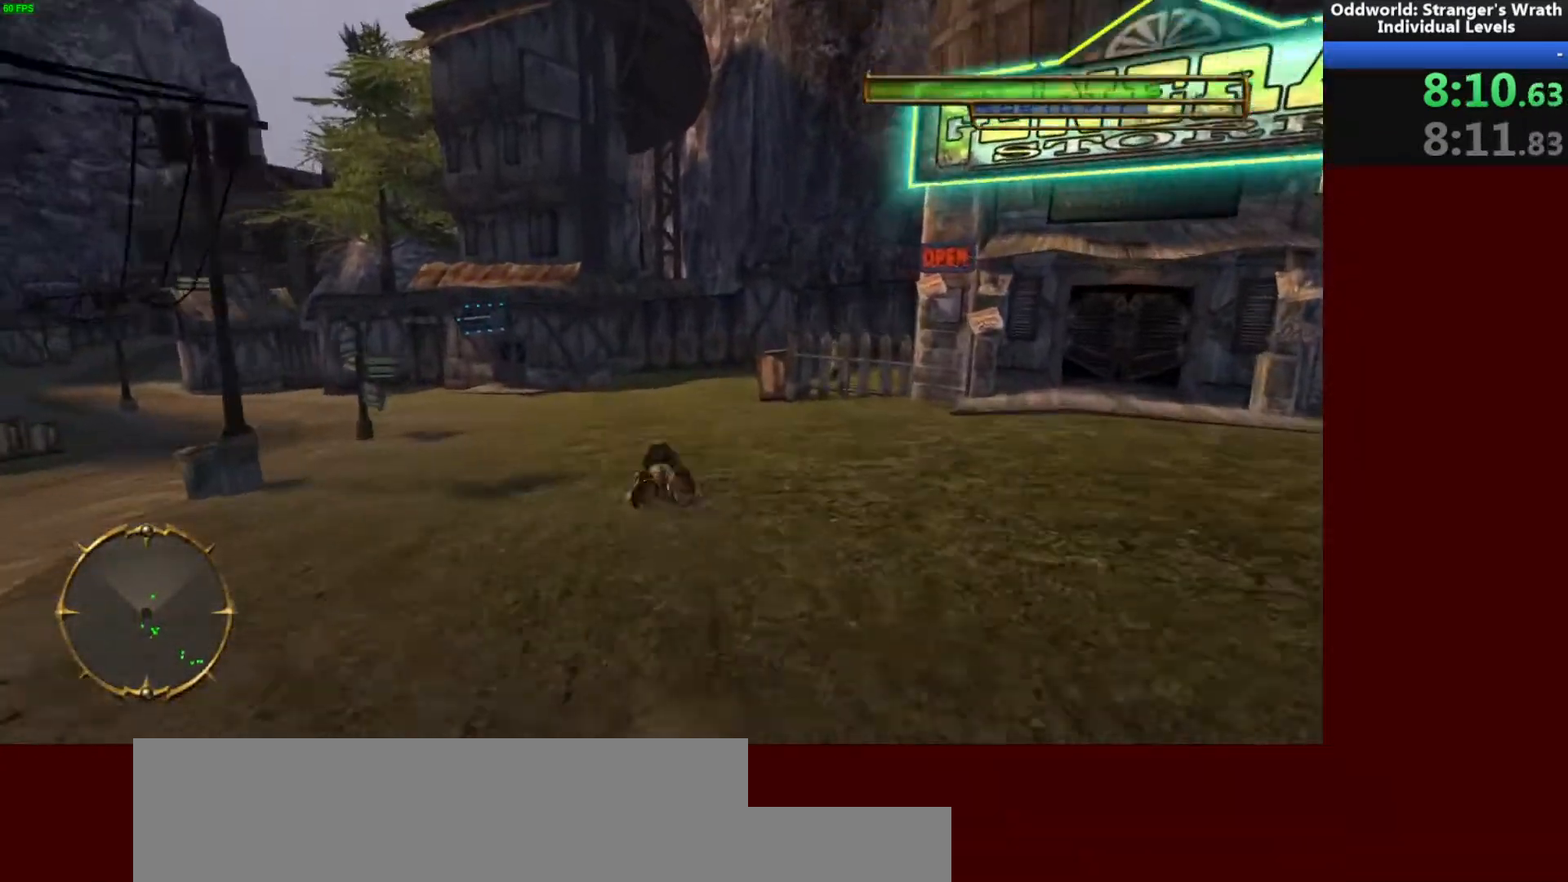
{"keys": ["d", "w"], "mouse": [], "events": [[500, "d", "down"]]}
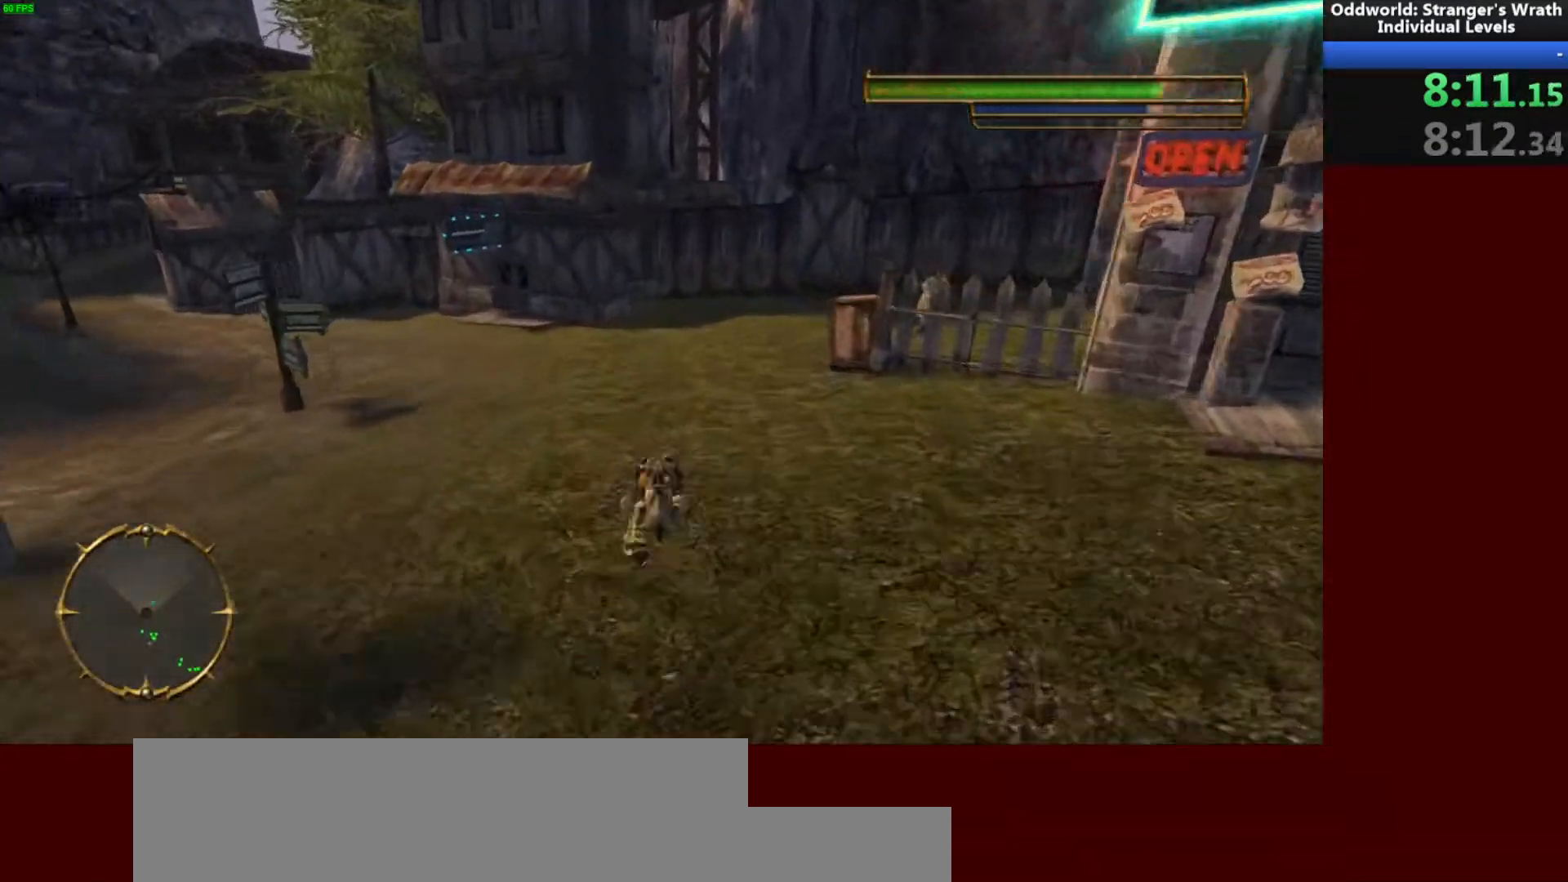
{"keys": ["d", "w"], "mouse": [], "events": [[133, "d", "up"], [367, "d", "down"]]}
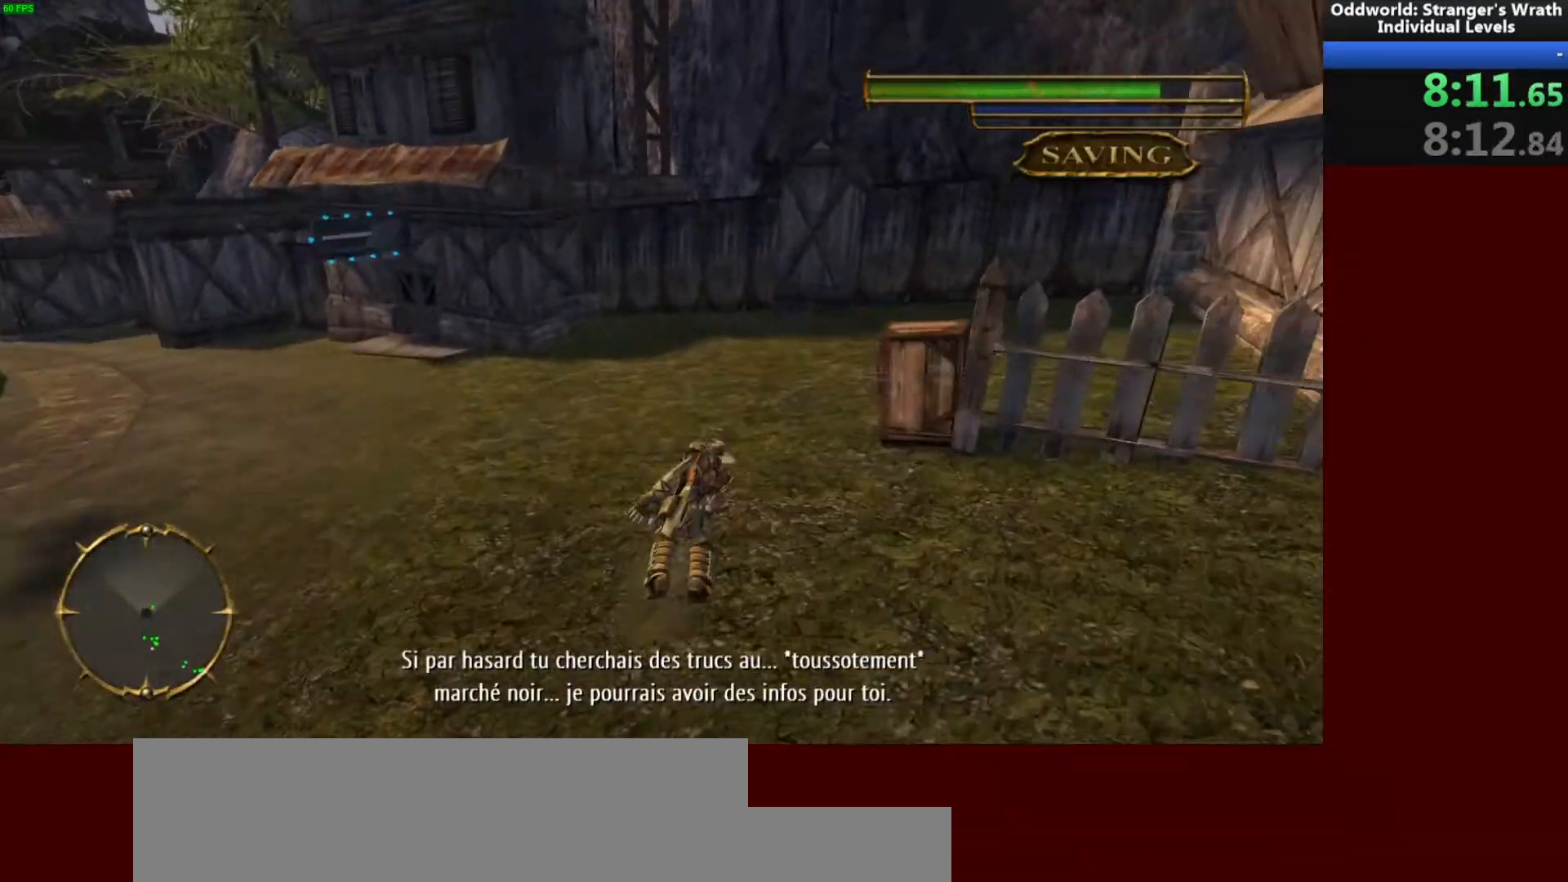
{"keys": [], "mouse": [], "events": [[33, "tab", "down"], [133, "tab", "up"], [333, "d", "up"], [500, "w", "up"]]}
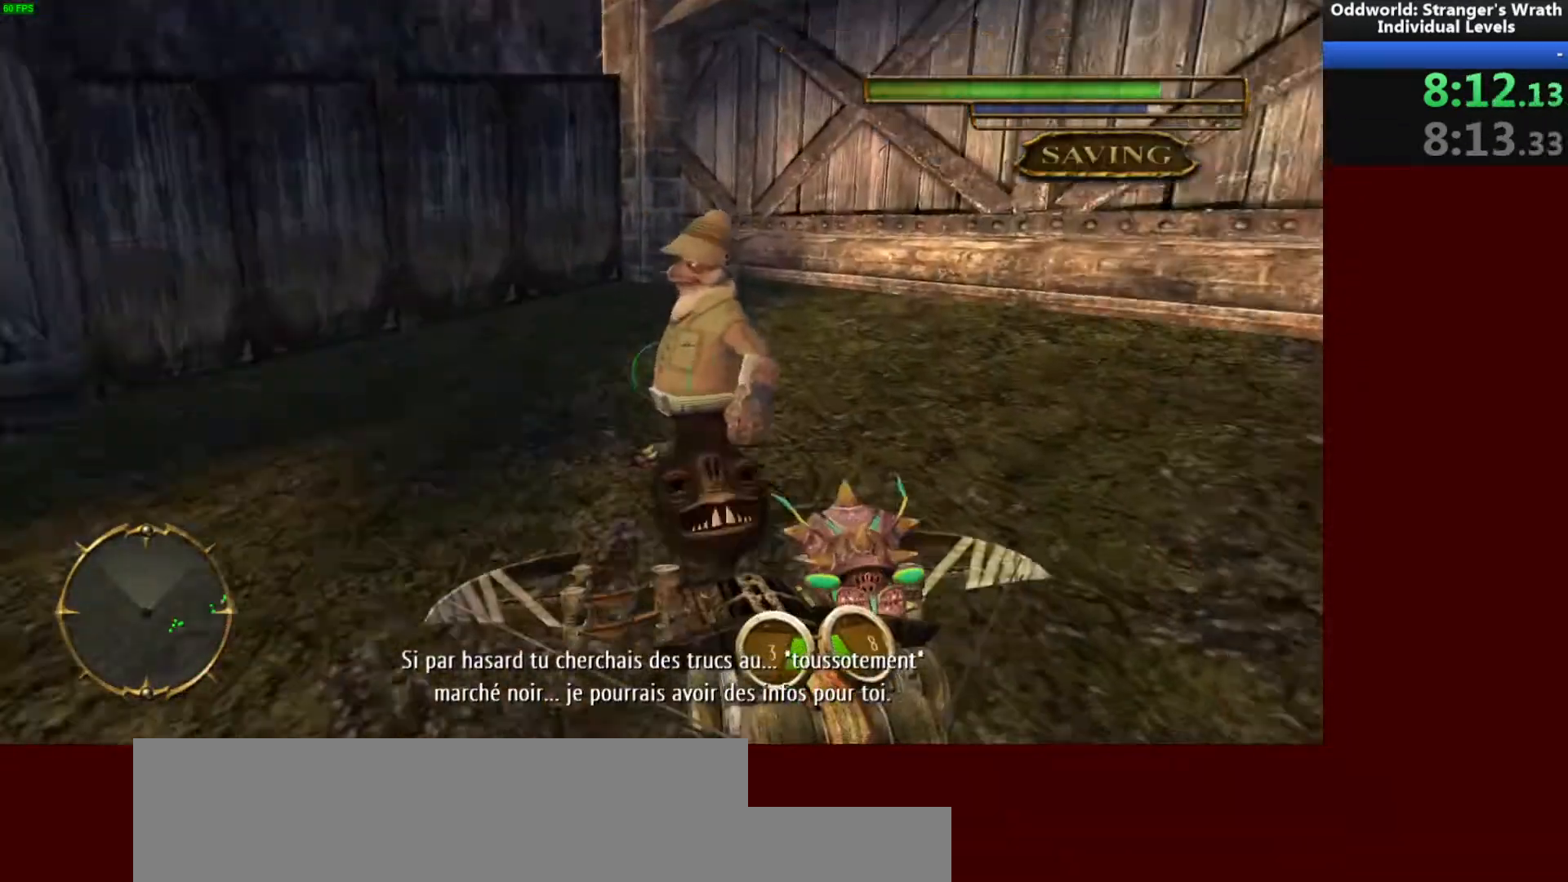
{"keys": ["w"], "mouse": [], "events": [[133, "ctrl", "down"], [200, "ctrl", "up"], [300, "w", "down"]]}
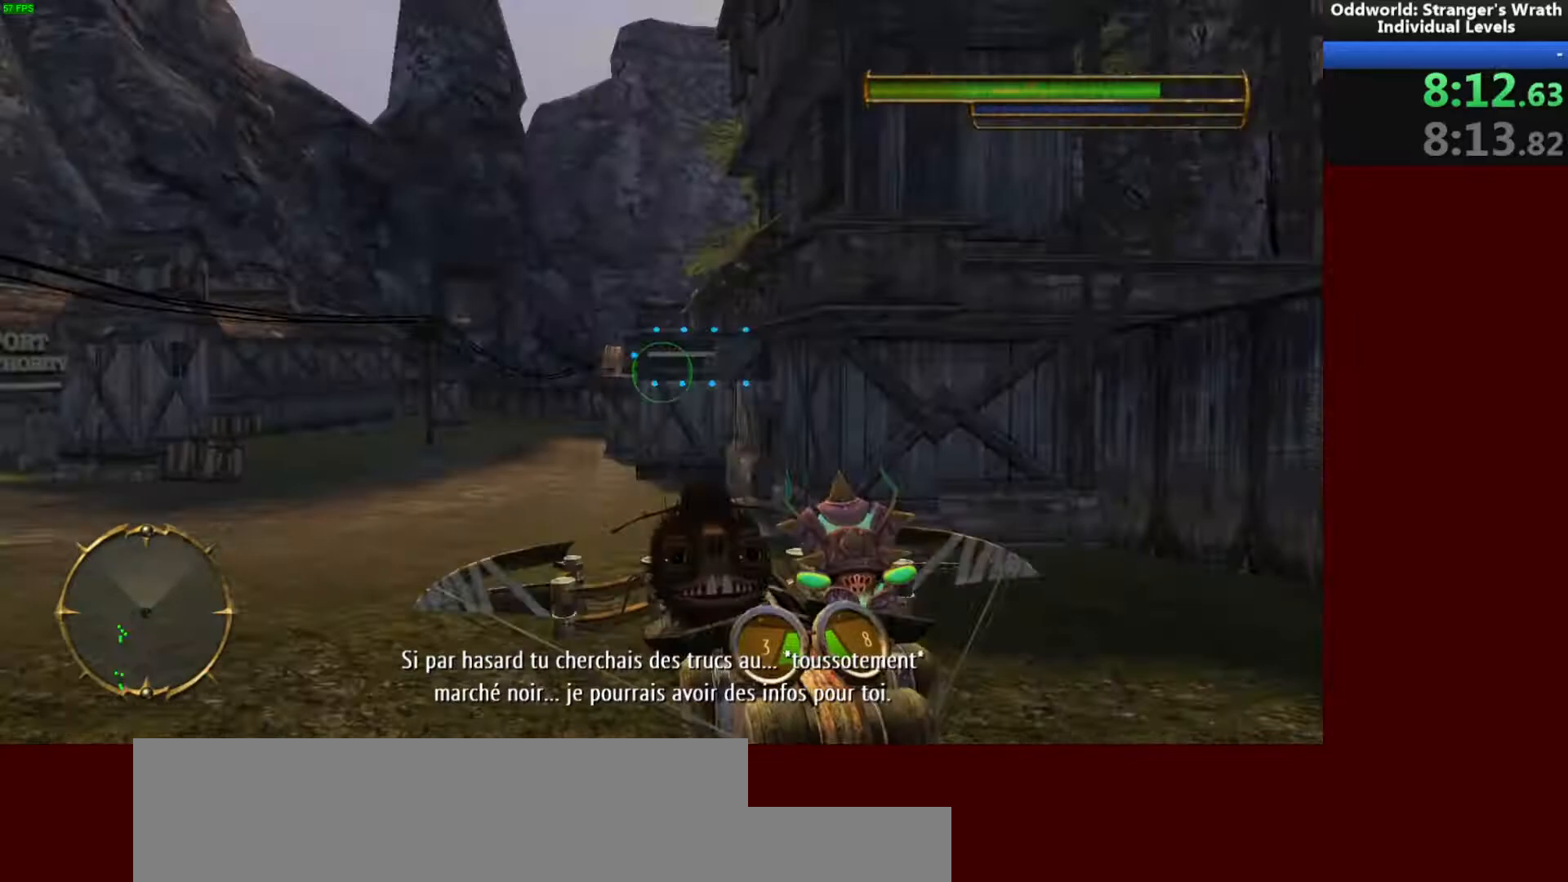
{"keys": ["w"], "mouse": [], "events": [[167, "w", "up"], [367, "w", "down"]]}
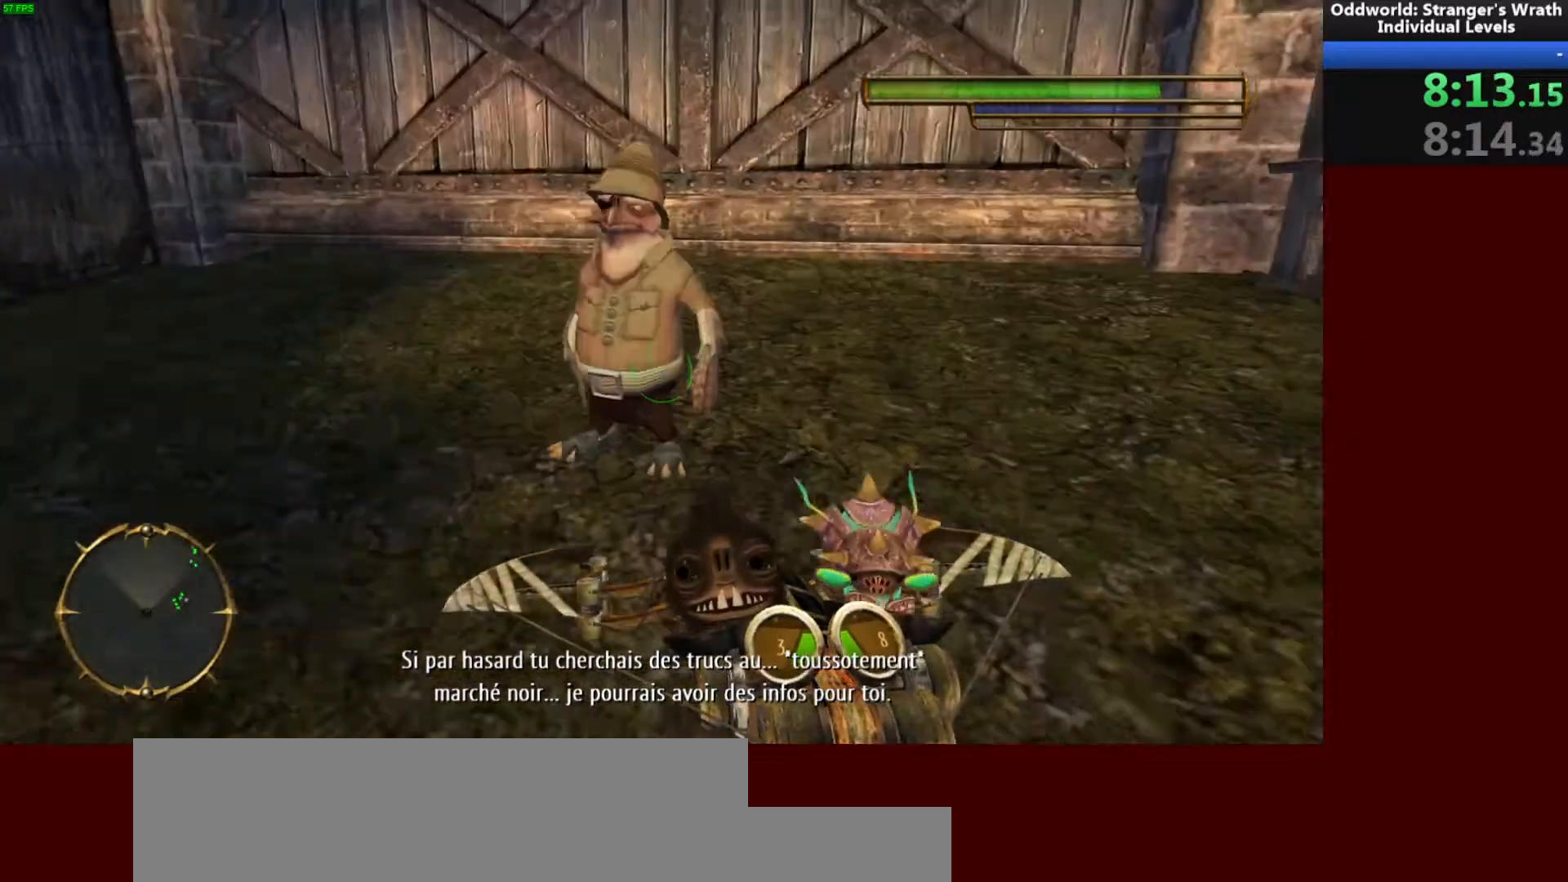
{"keys": ["w"], "mouse": [], "events": [[67, "w", "up"], [100, "ctrl", "down"], [200, "ctrl", "up"], [233, "ctrl", "down"], [333, "ctrl", "up"], [400, "w", "down"]]}
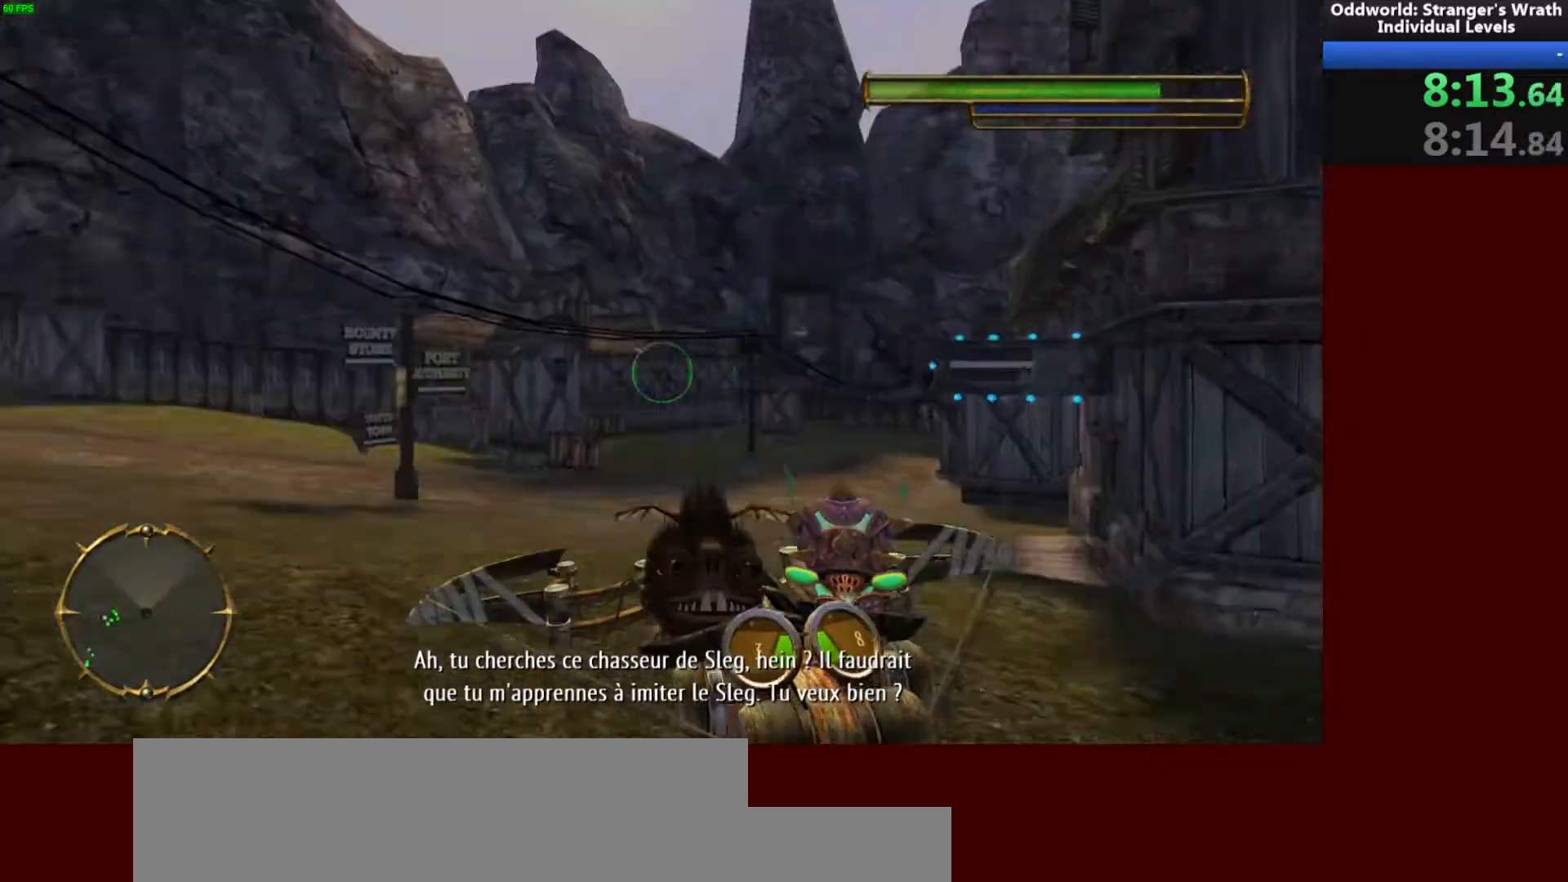
{"keys": ["w"], "mouse": [], "events": [[33, "q", "down"], [133, "q", "up"], [267, "tab", "down"], [367, "tab", "up"]]}
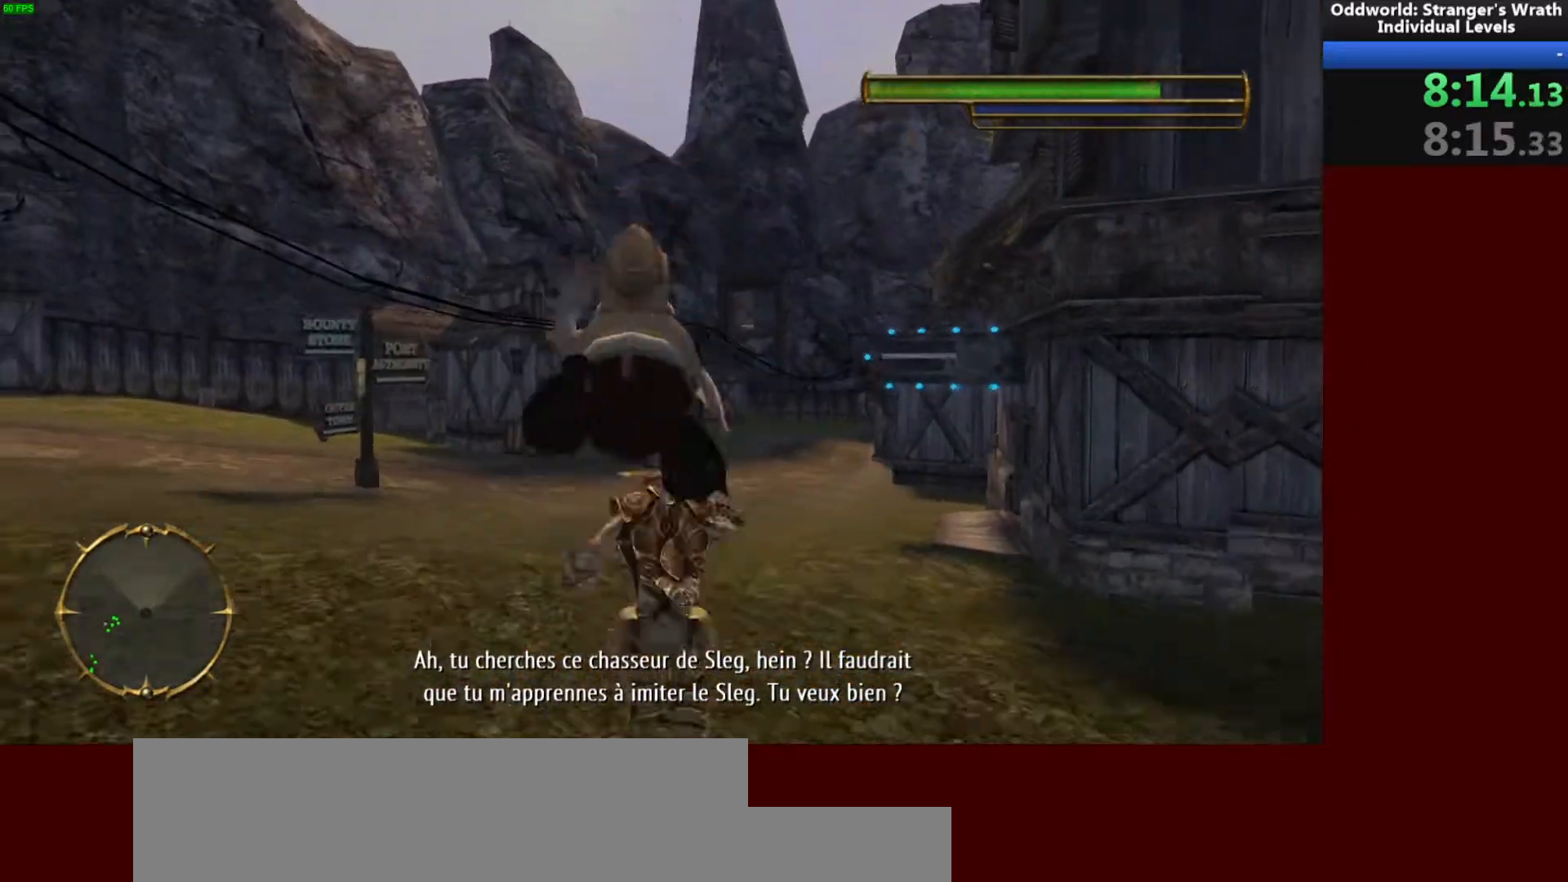
{"keys": ["w"], "mouse": [], "events": [[300, "d", "down"], [500, "d", "up"]]}
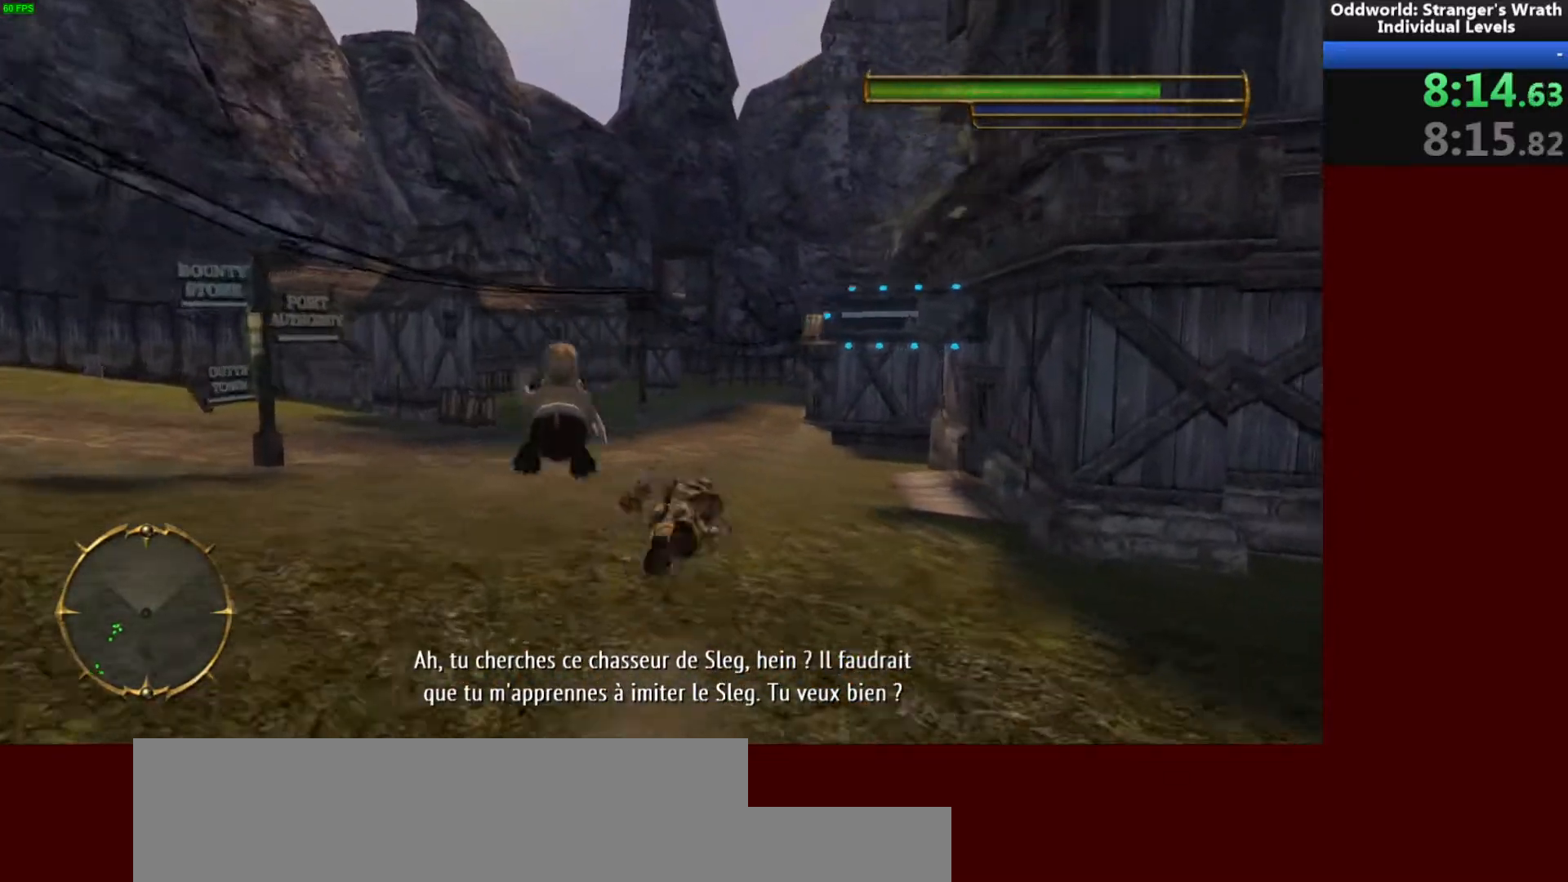
{"keys": ["w"], "mouse": [], "events": []}
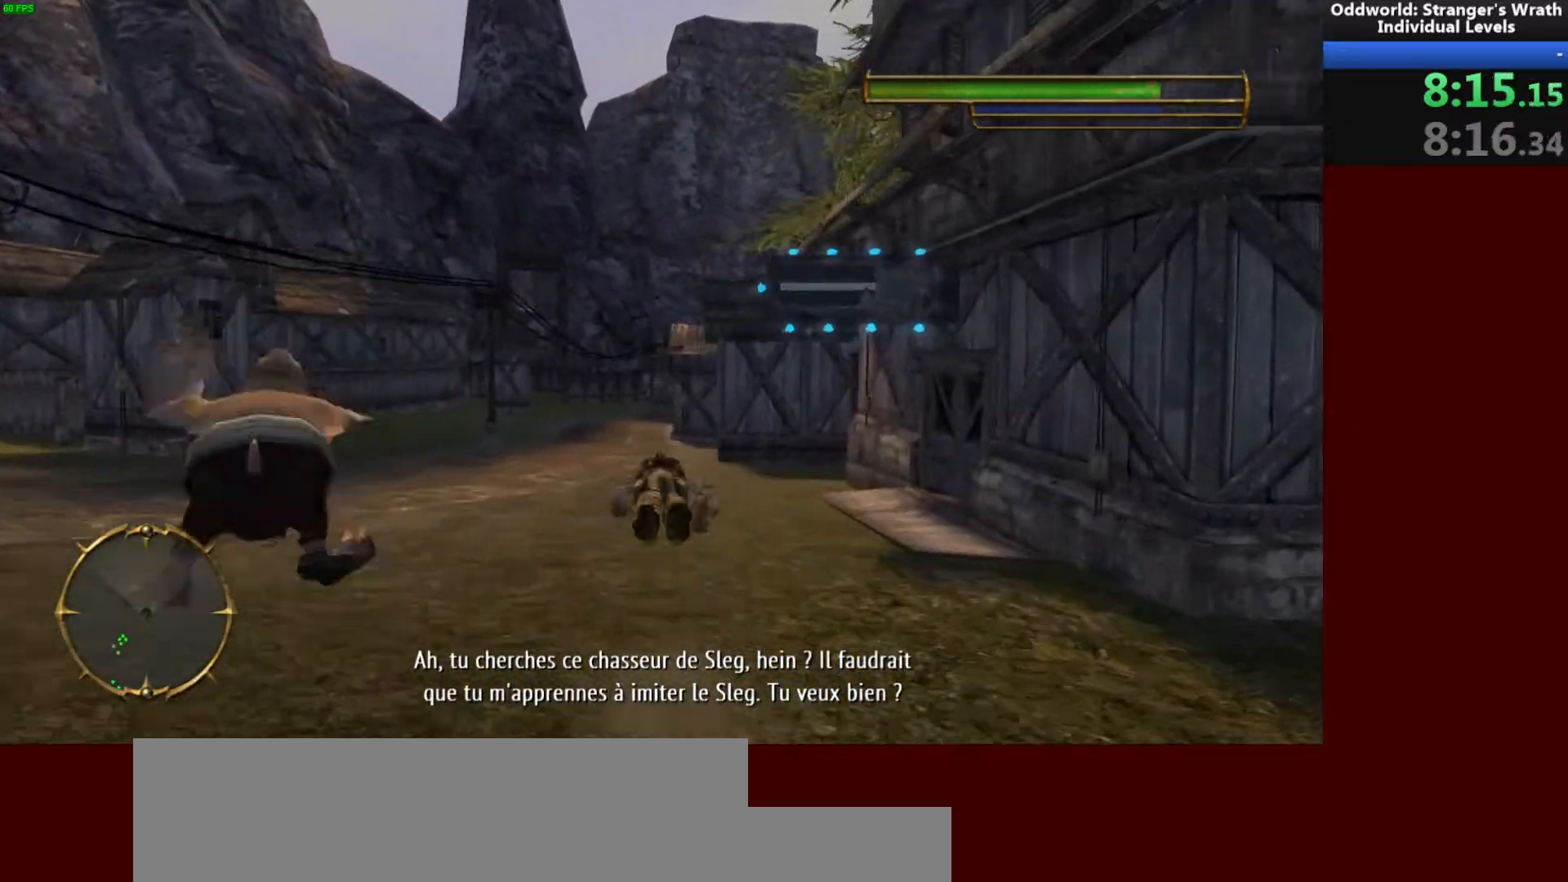
{"keys": ["w"], "mouse": [], "events": []}
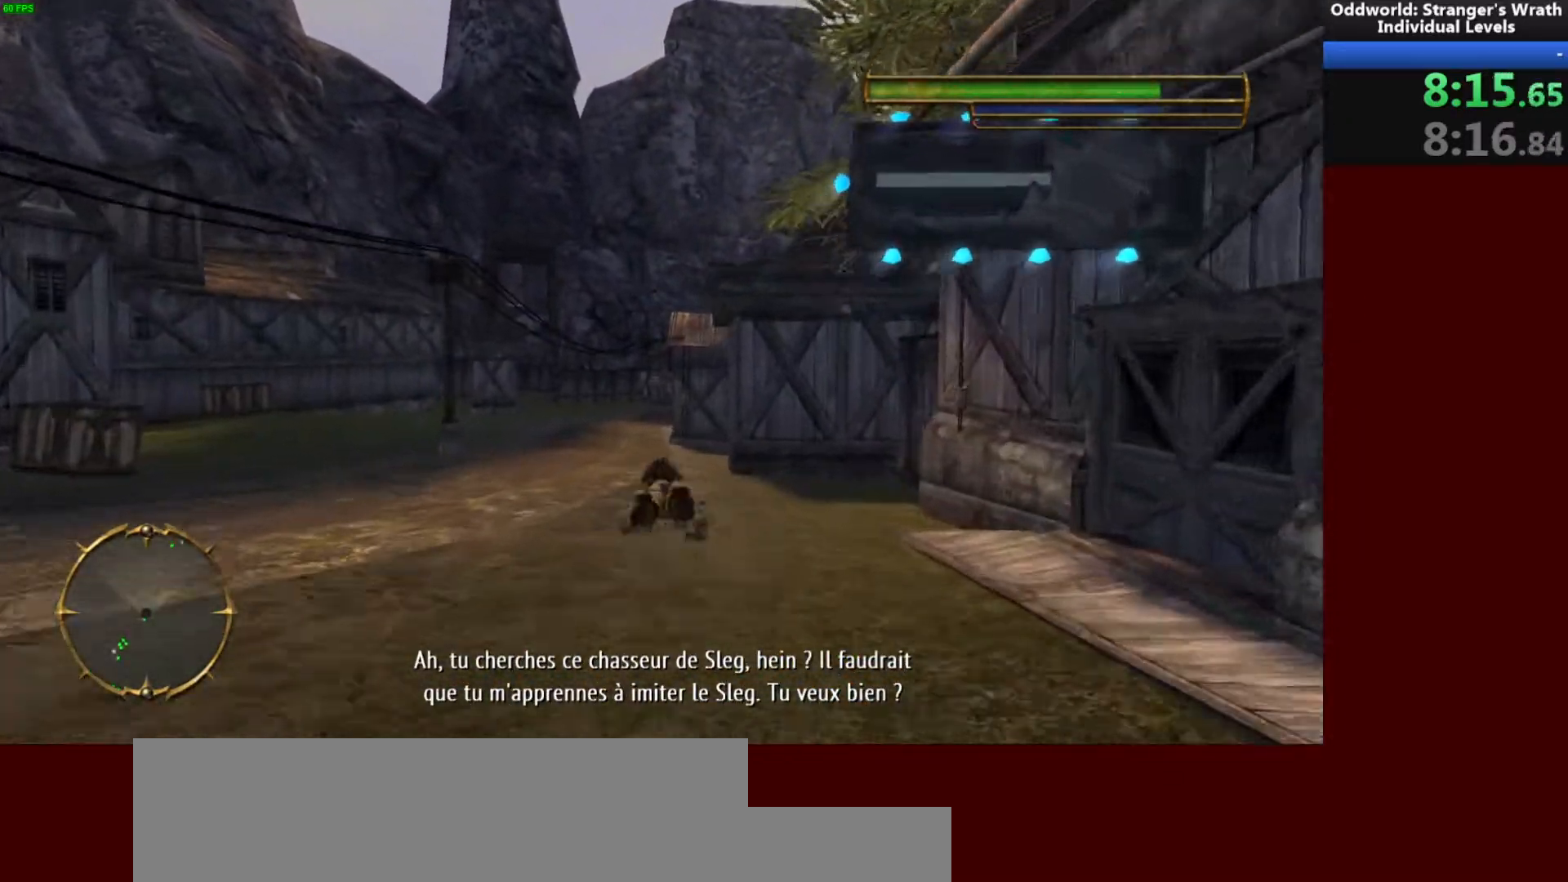
{"keys": ["w"], "mouse": [], "events": []}
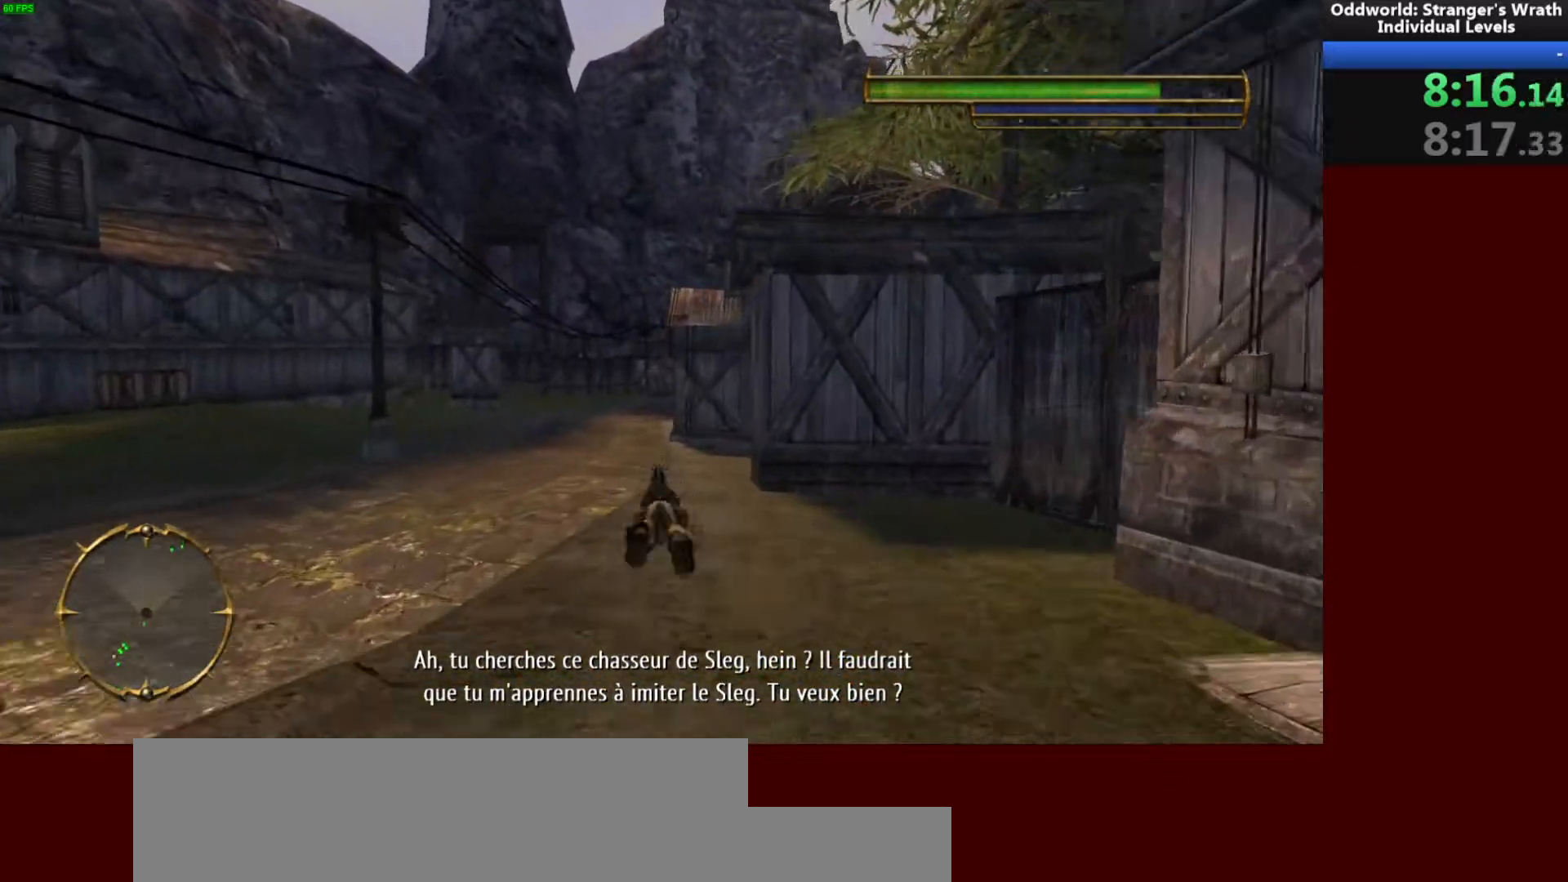
{"keys": ["w"], "mouse": [], "events": [[333, "a", "down"], [433, "a", "up"]]}
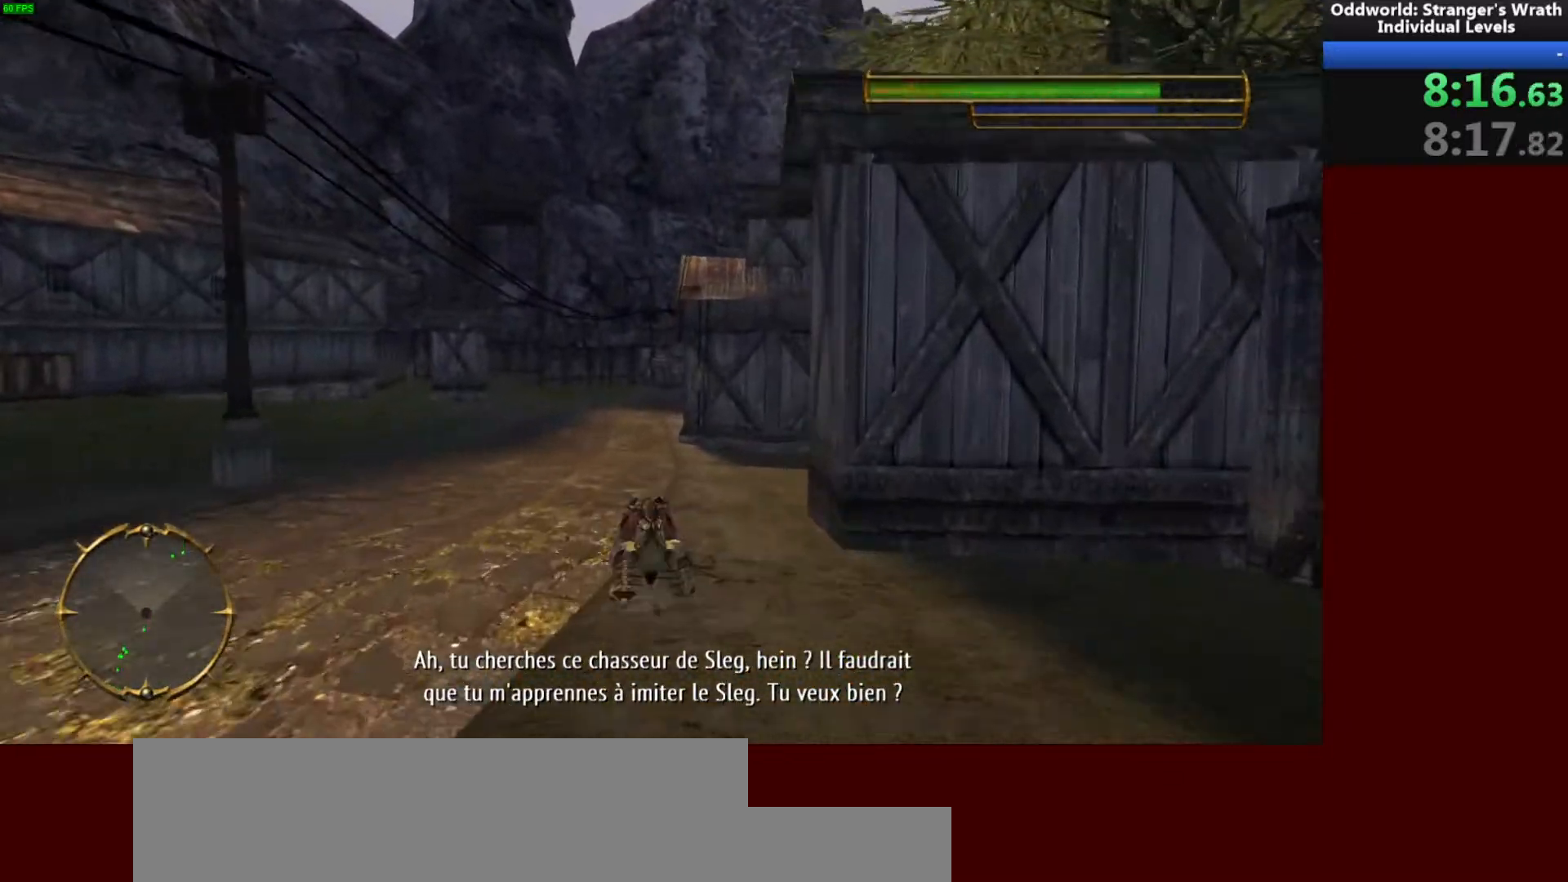
{"keys": ["w"], "mouse": [], "events": []}
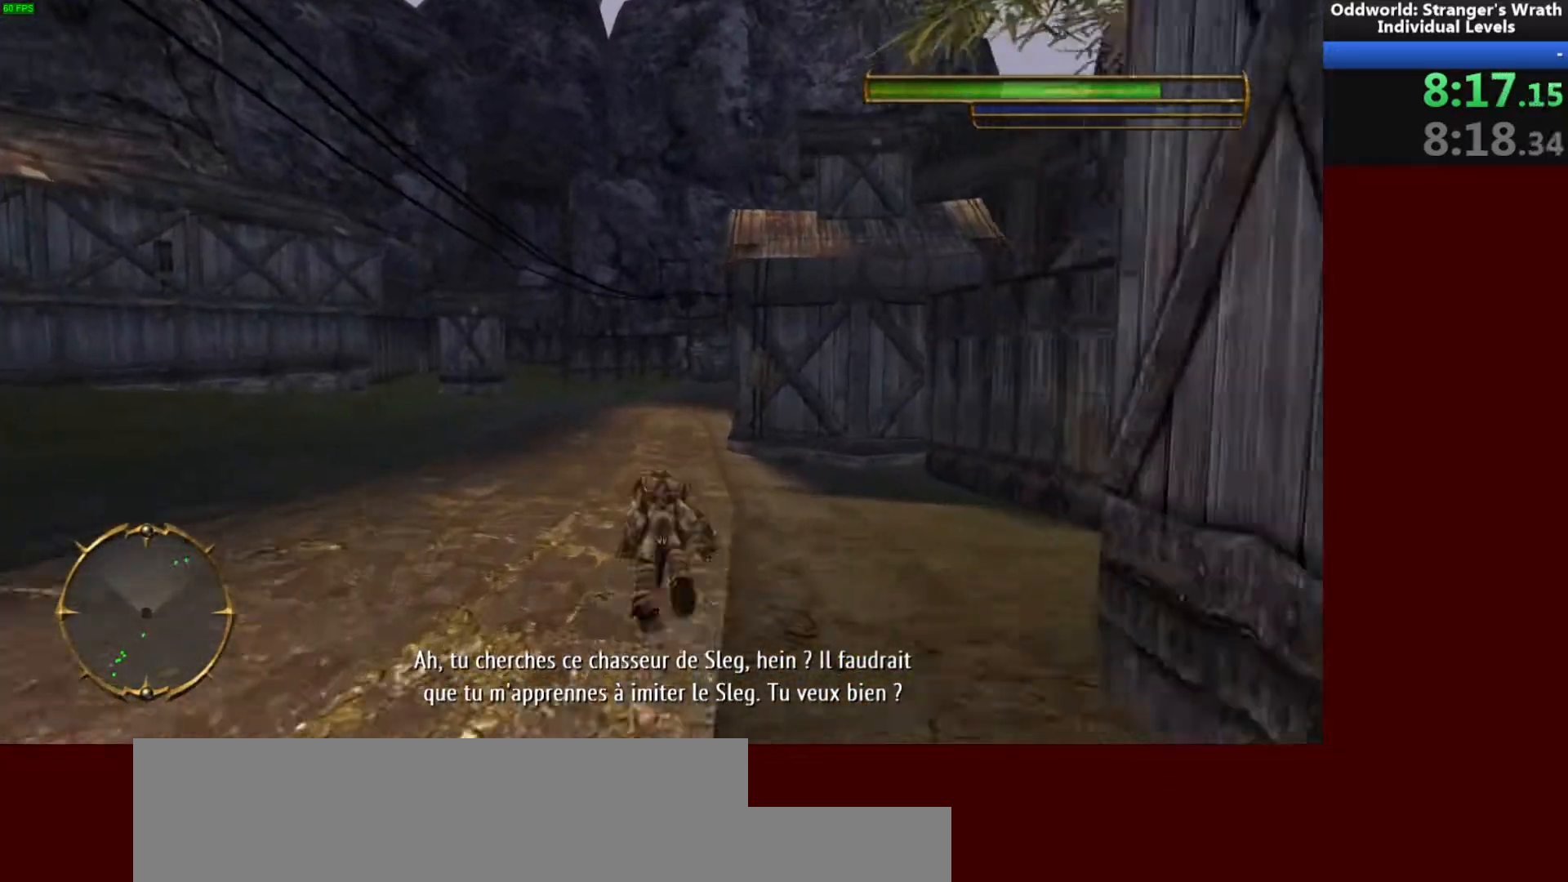
{"keys": ["w"], "mouse": [], "events": []}
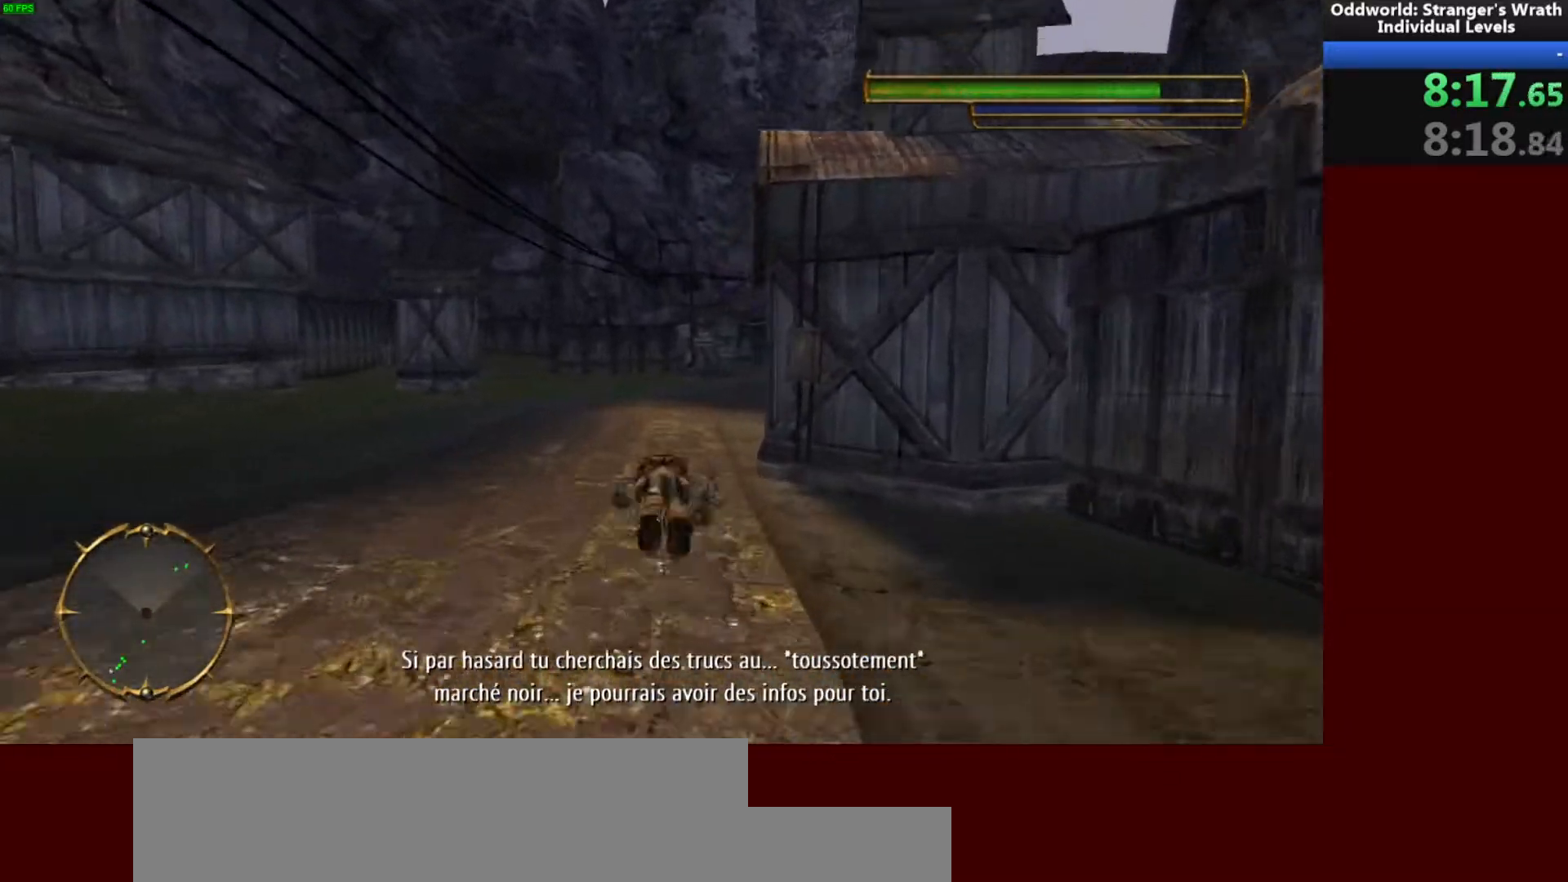
{"keys": ["w"], "mouse": [], "events": []}
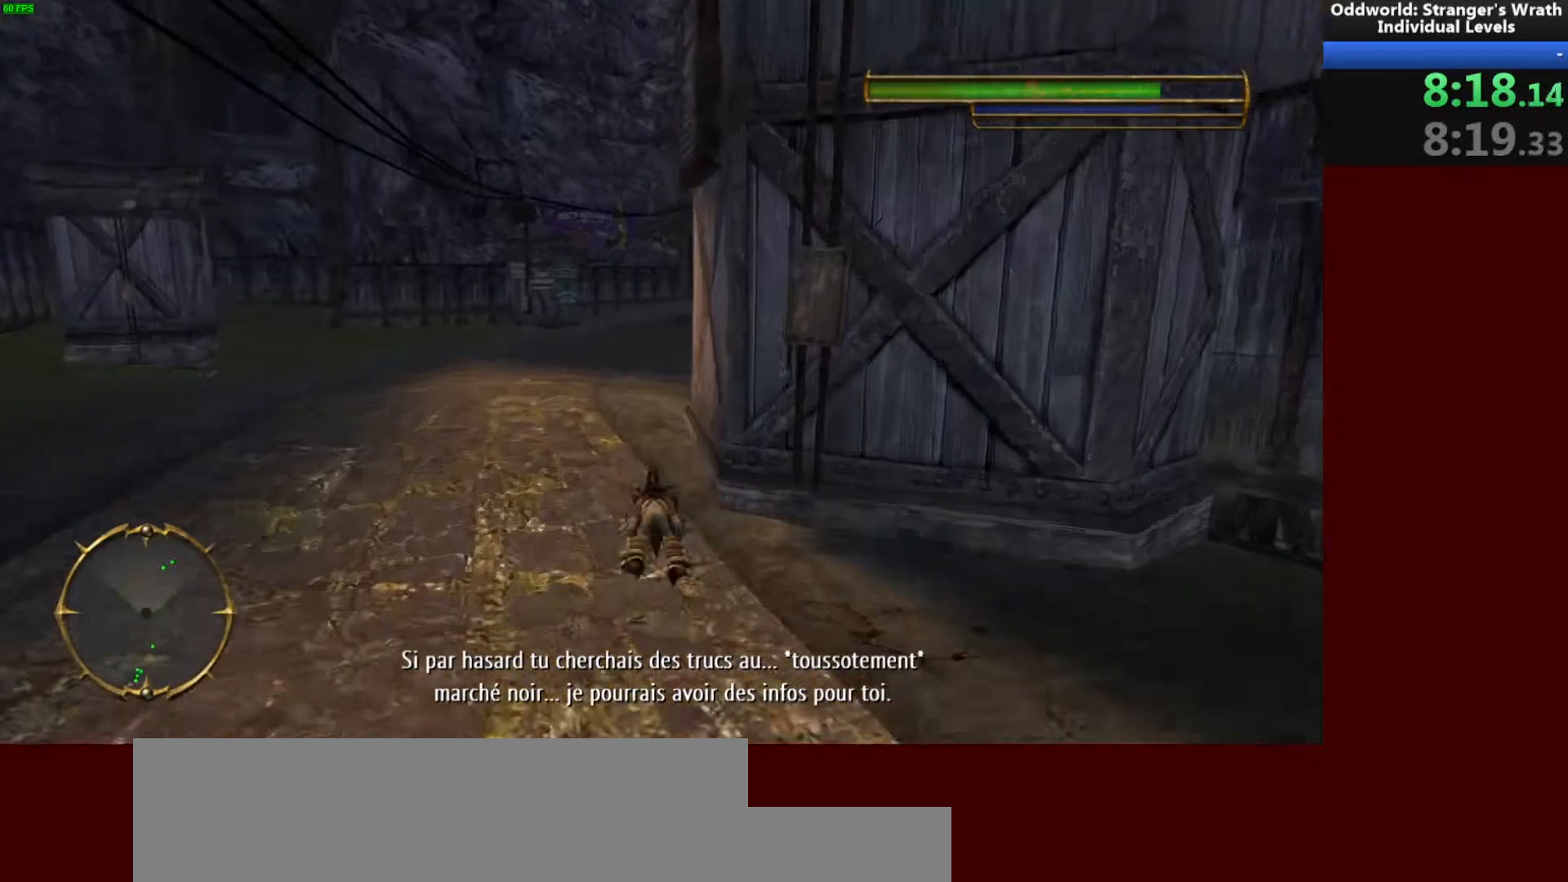
{"keys": ["w"], "mouse": [], "events": []}
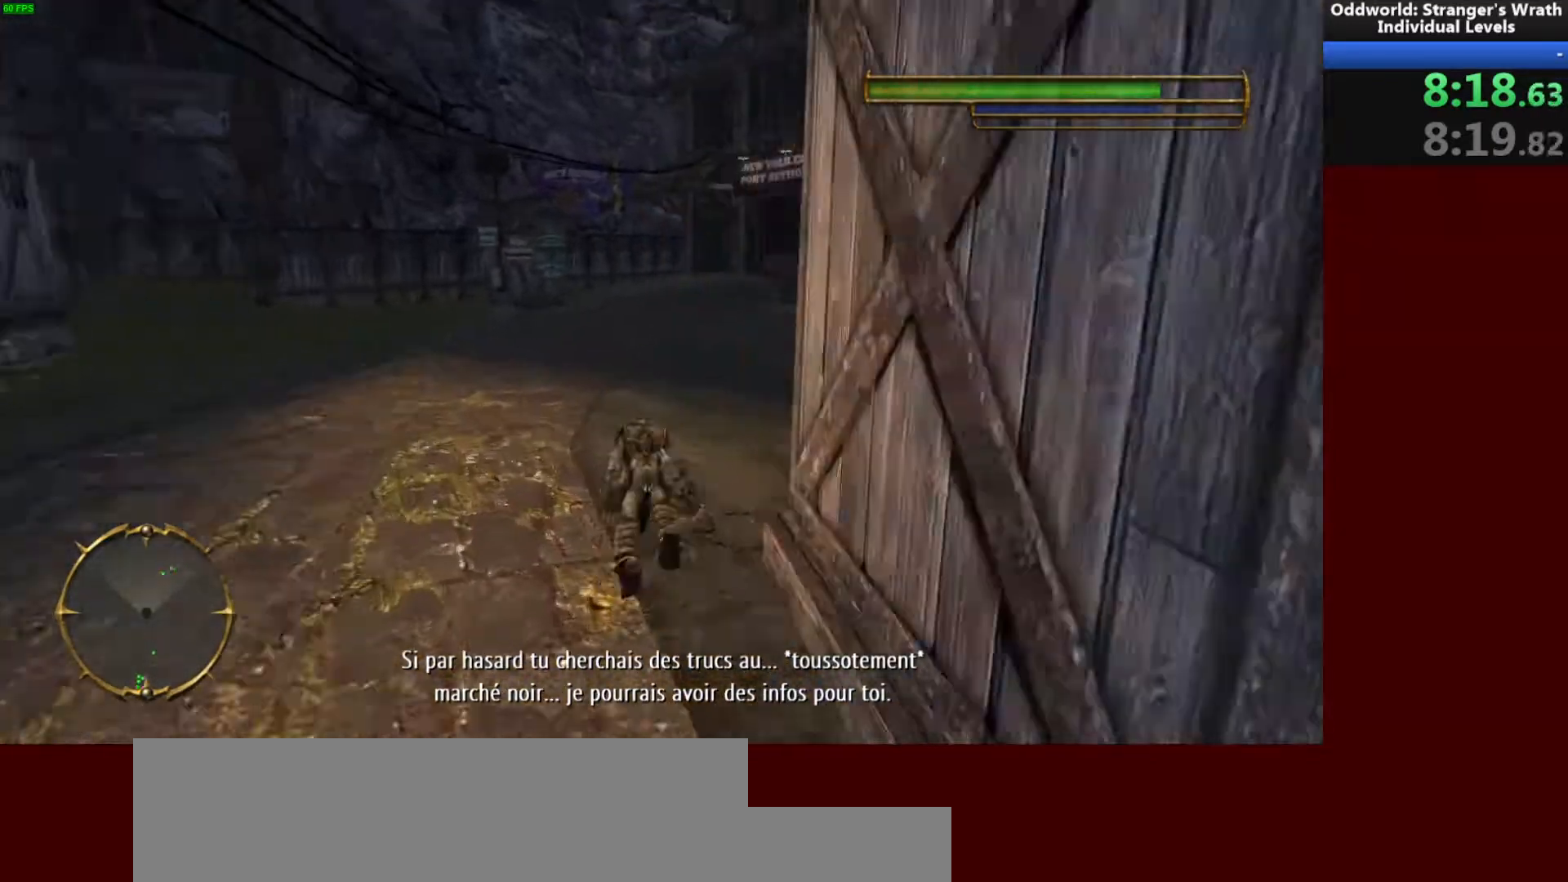
{"keys": ["w"], "mouse": [], "events": [[233, "d", "down"], [333, "d", "up"]]}
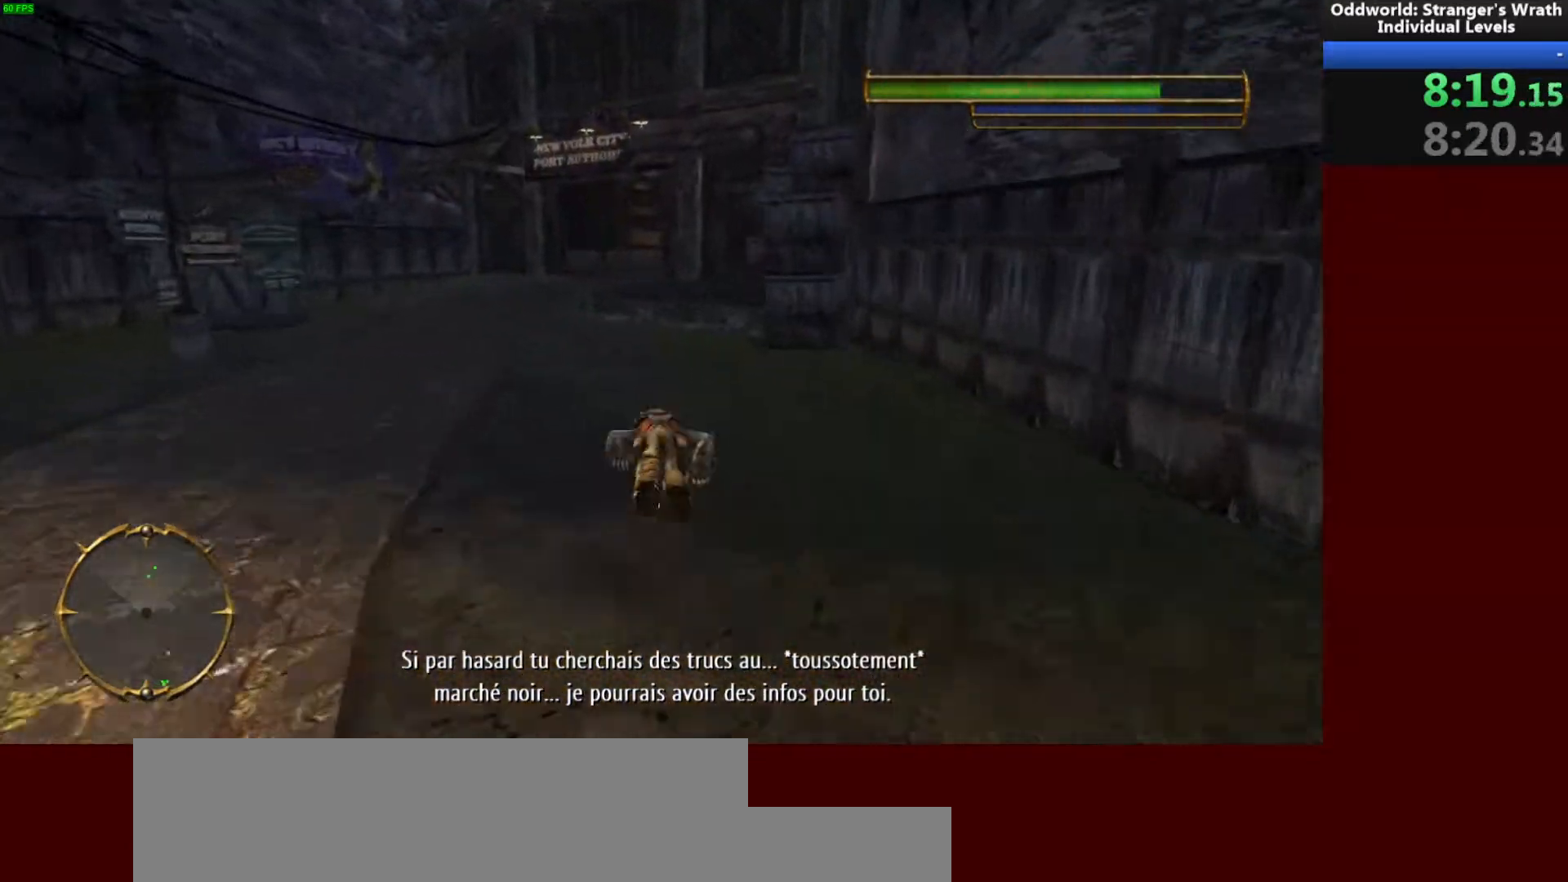
{"keys": ["w"], "mouse": [], "events": [[367, "a", "down"], [467, "a", "up"]]}
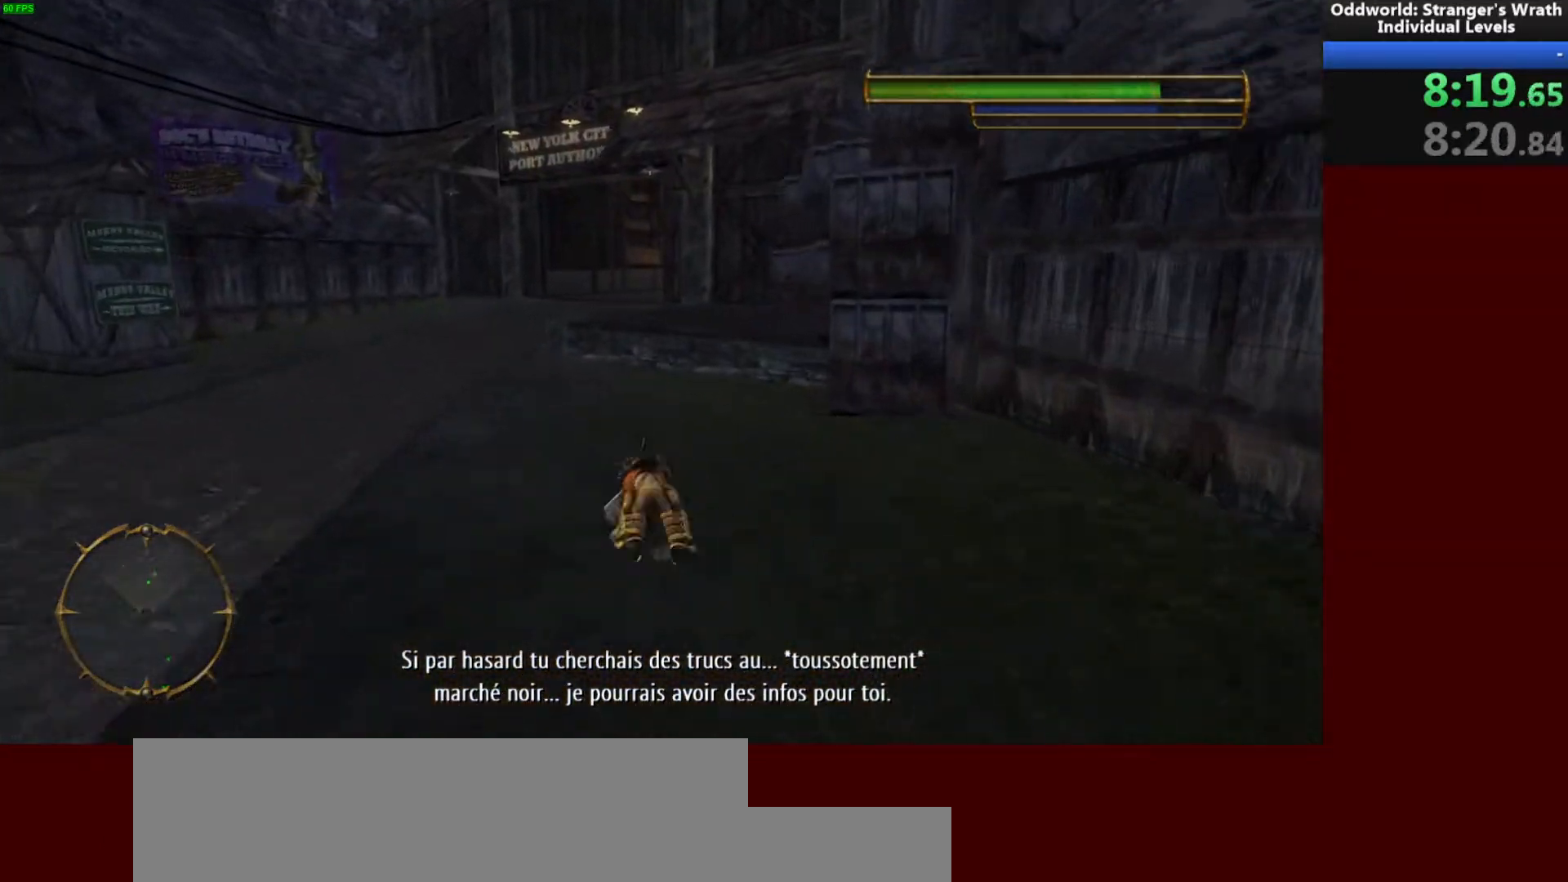
{"keys": ["w"], "mouse": [], "events": [[367, "space", "down"], [500, "space", "up"]]}
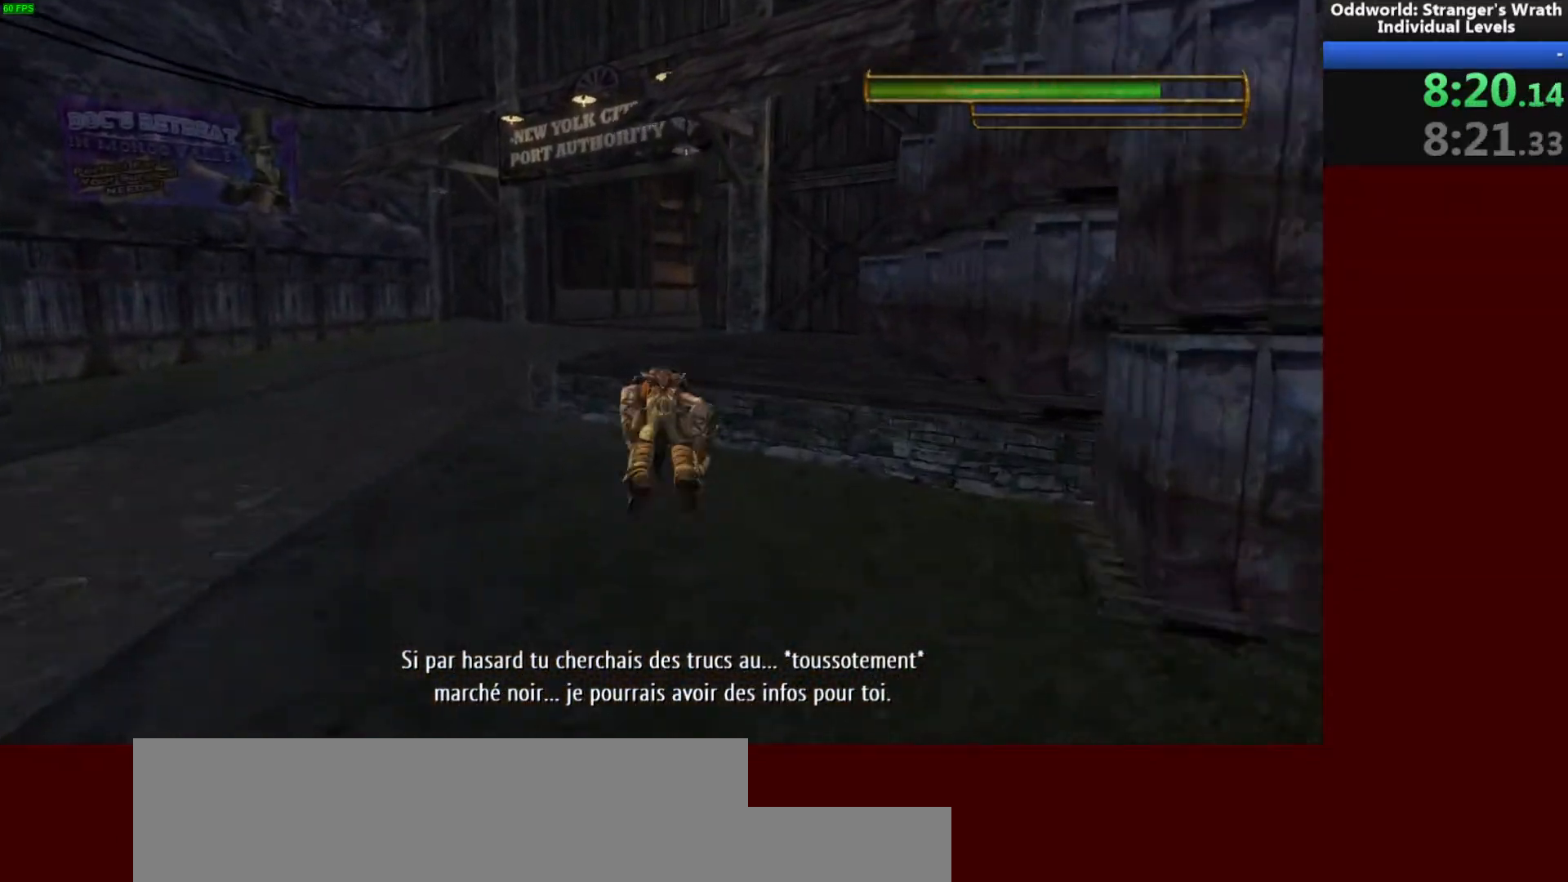
{"keys": ["space", "w"], "mouse": [], "events": [[467, "space", "down"]]}
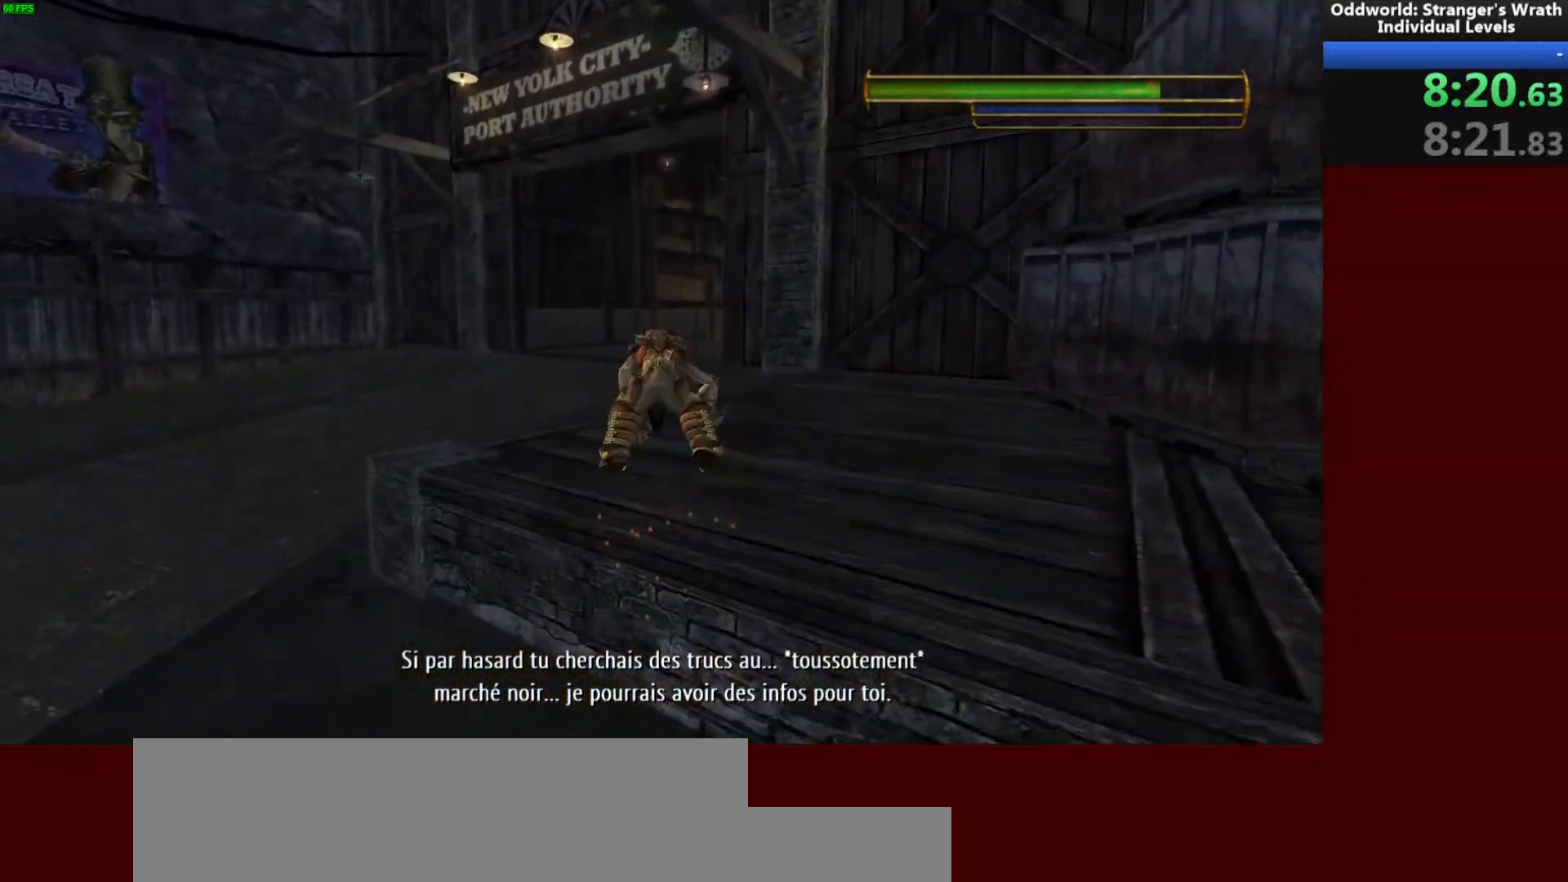
{"keys": ["w"], "mouse": [], "events": [[100, "space", "up"]]}
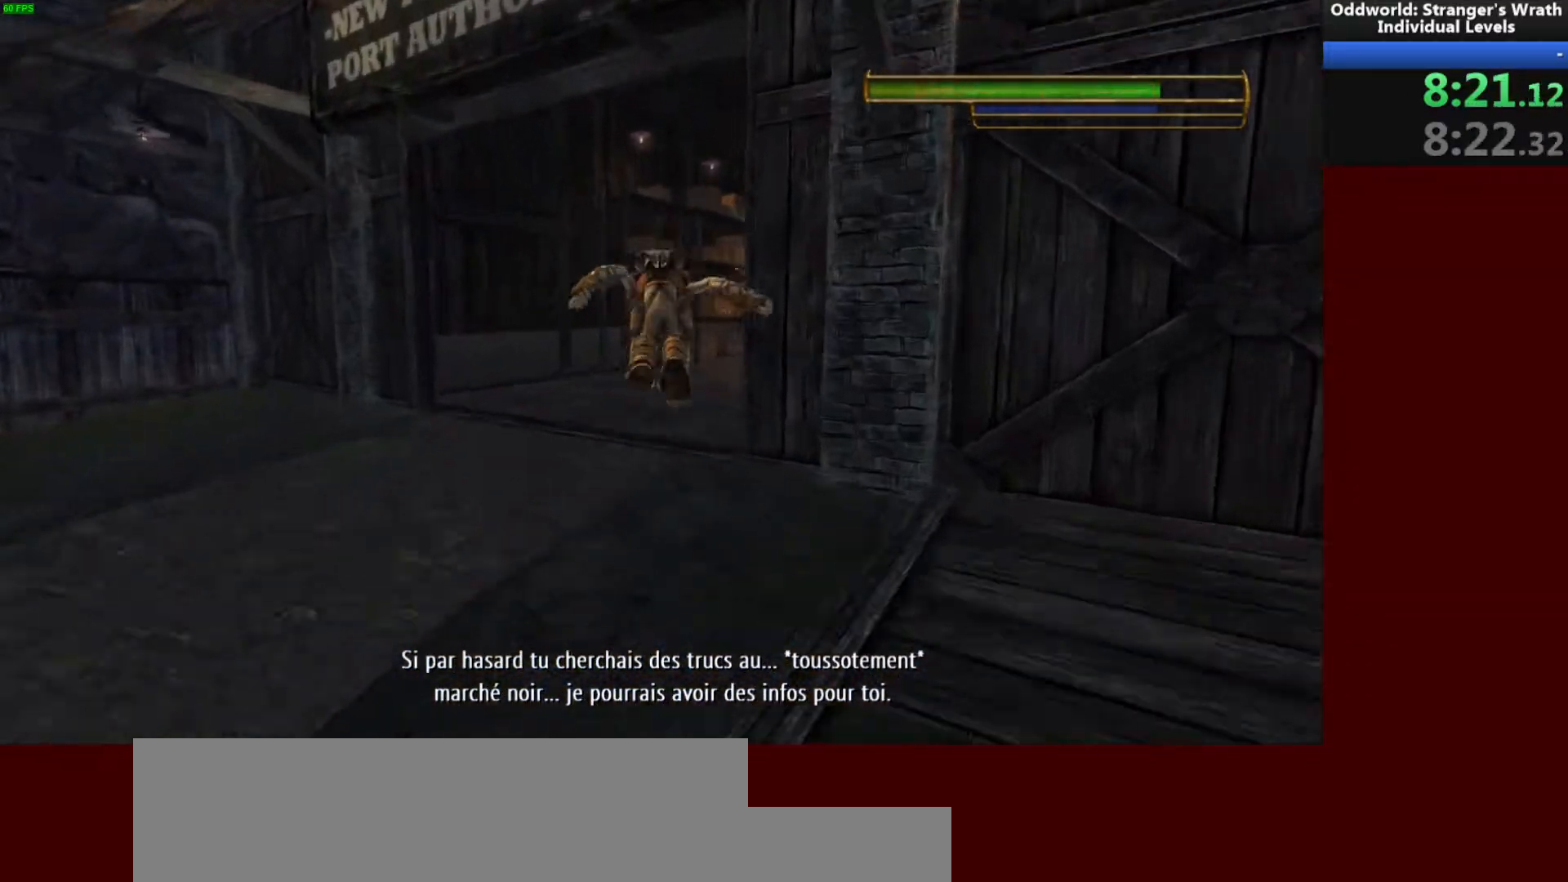
{"keys": ["d", "w"], "mouse": [], "events": [[167, "d", "down"]]}
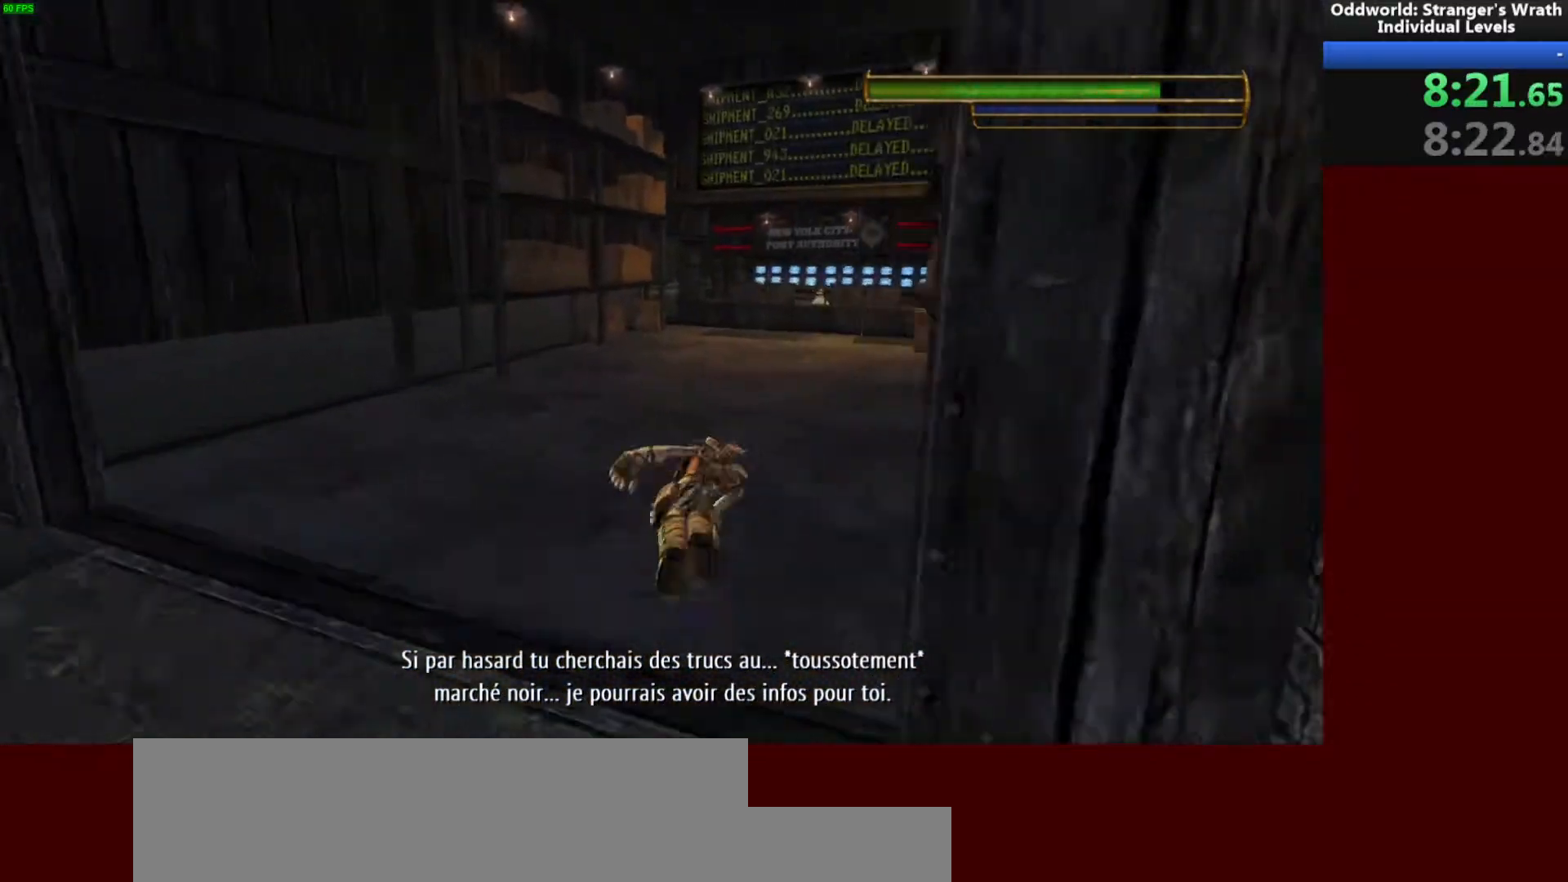
{"keys": ["w"], "mouse": [], "events": [[67, "d", "up"], [300, "d", "down"], [433, "d", "up"]]}
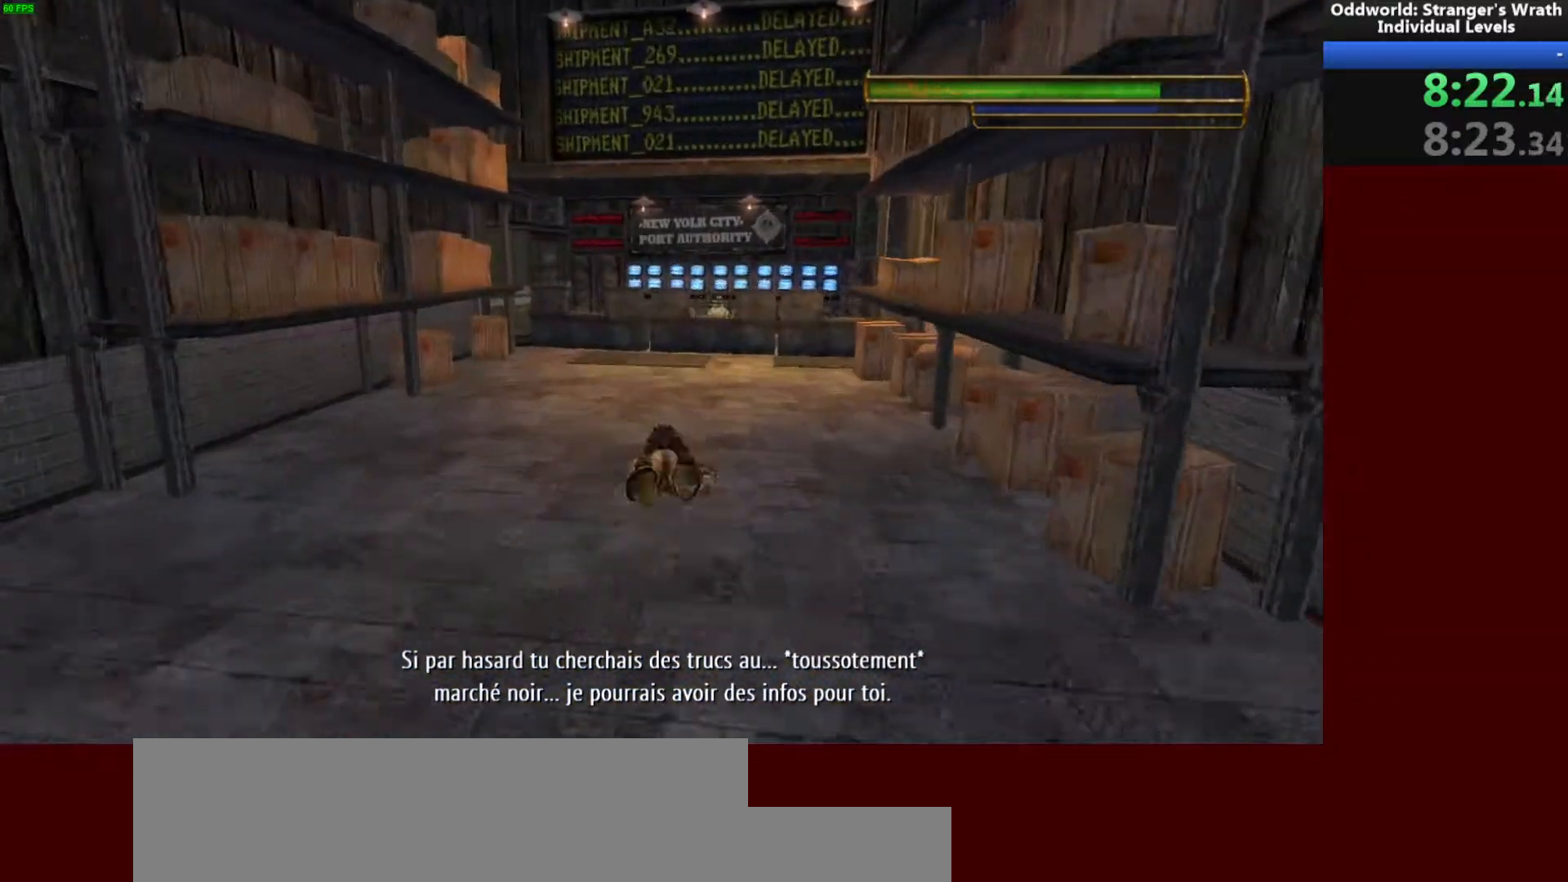
{"keys": ["w"], "mouse": [], "events": [[167, "d", "down"], [233, "d", "up"], [333, "tab", "down"], [400, "tab", "up"]]}
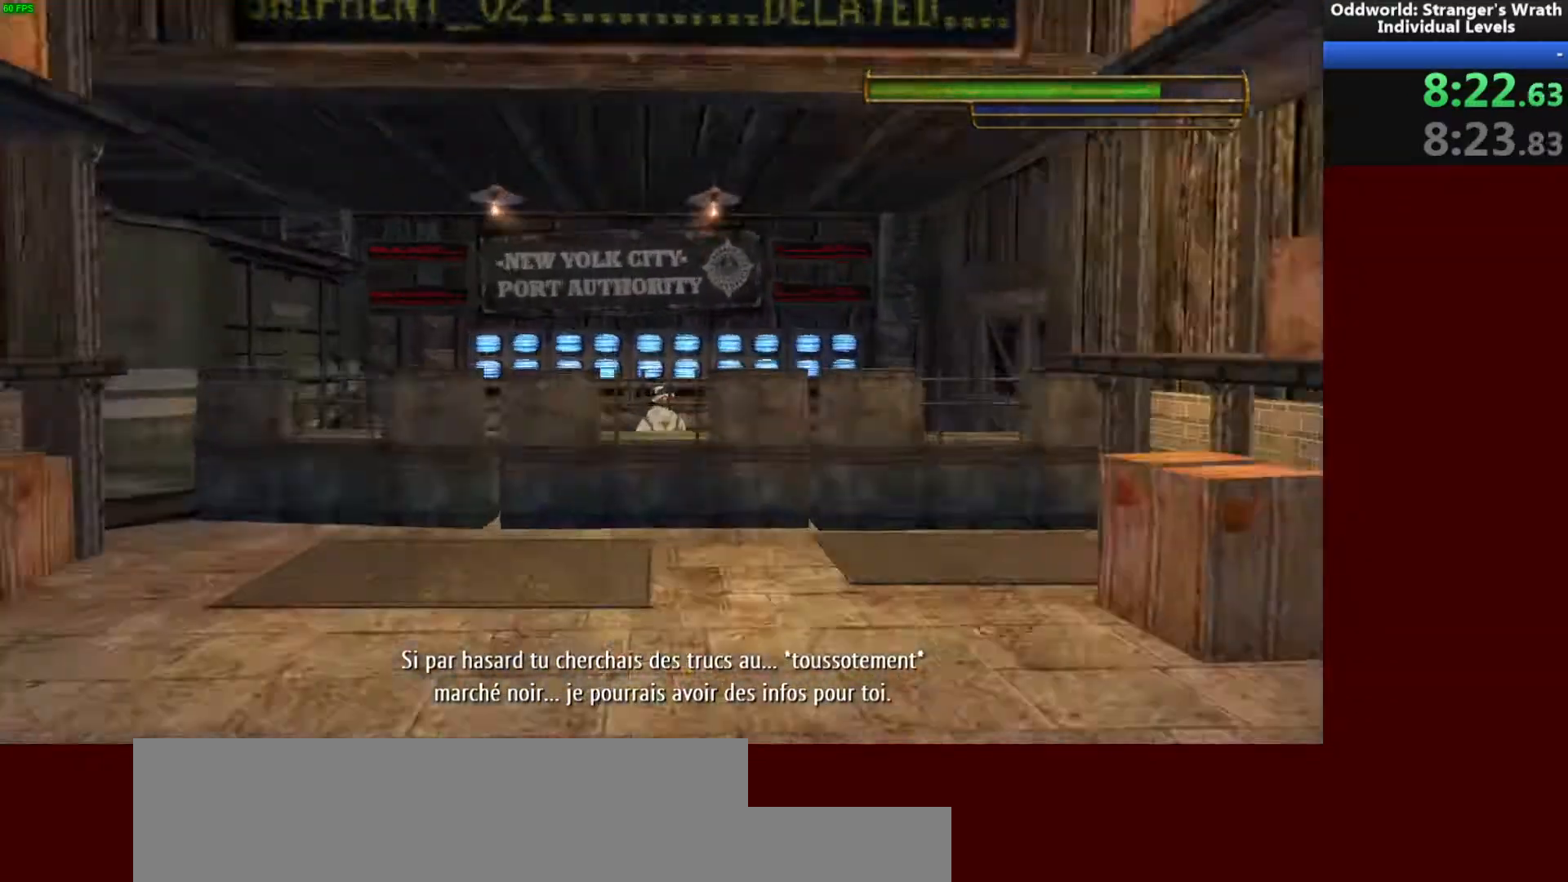
{"keys": ["ctrl"], "mouse": [], "events": [[467, "w", "up"], [500, "ctrl", "down"]]}
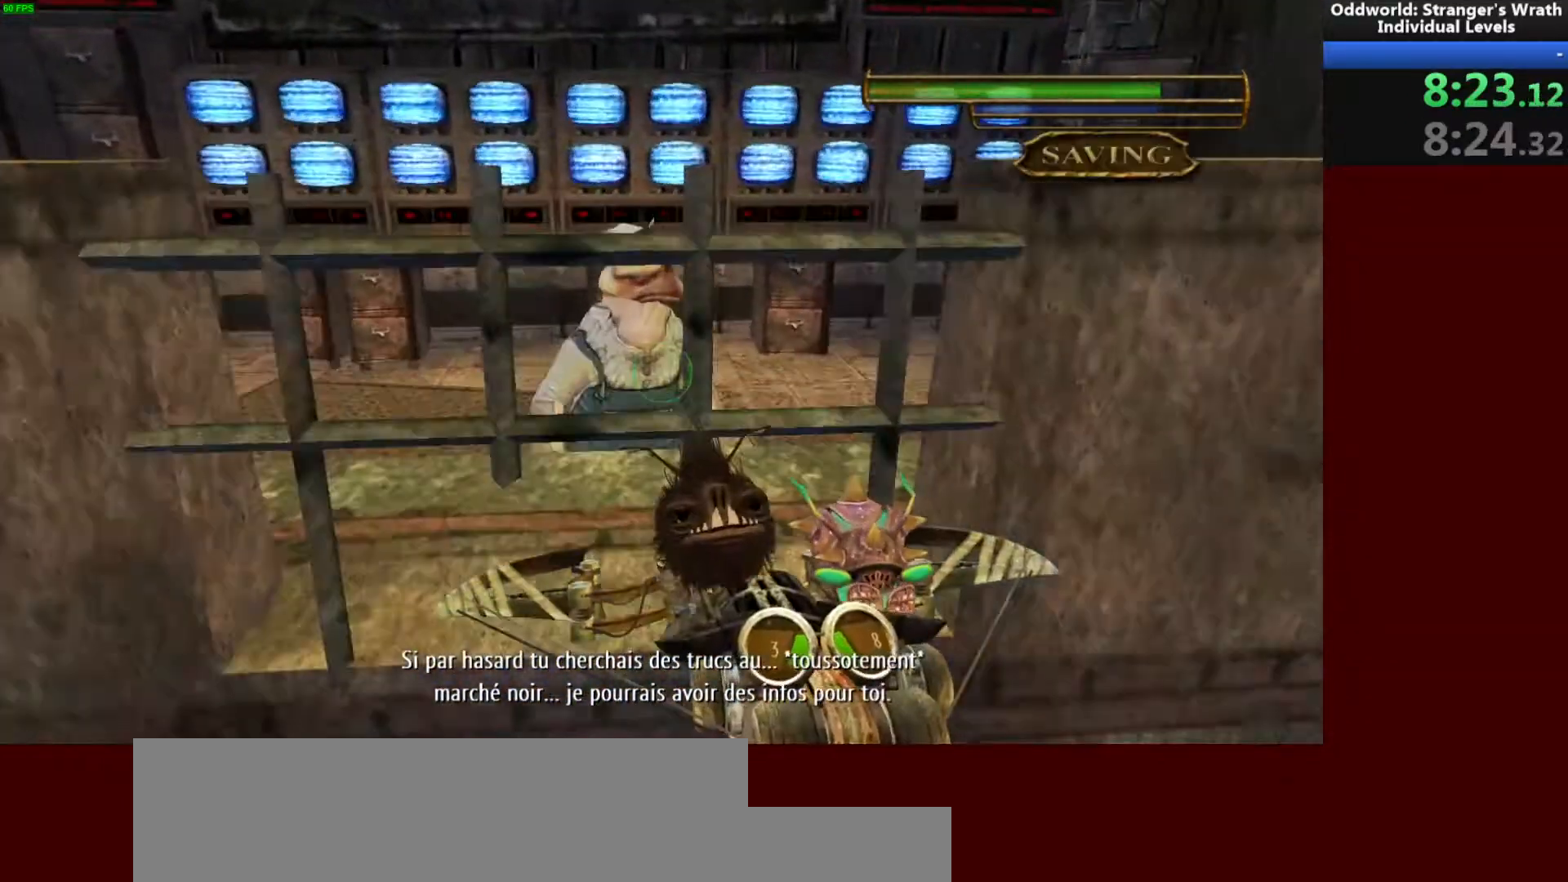
{"keys": ["w"], "mouse": [], "events": [[100, "ctrl", "up"], [233, "w", "down"], [333, "q", "down"], [433, "q", "up"]]}
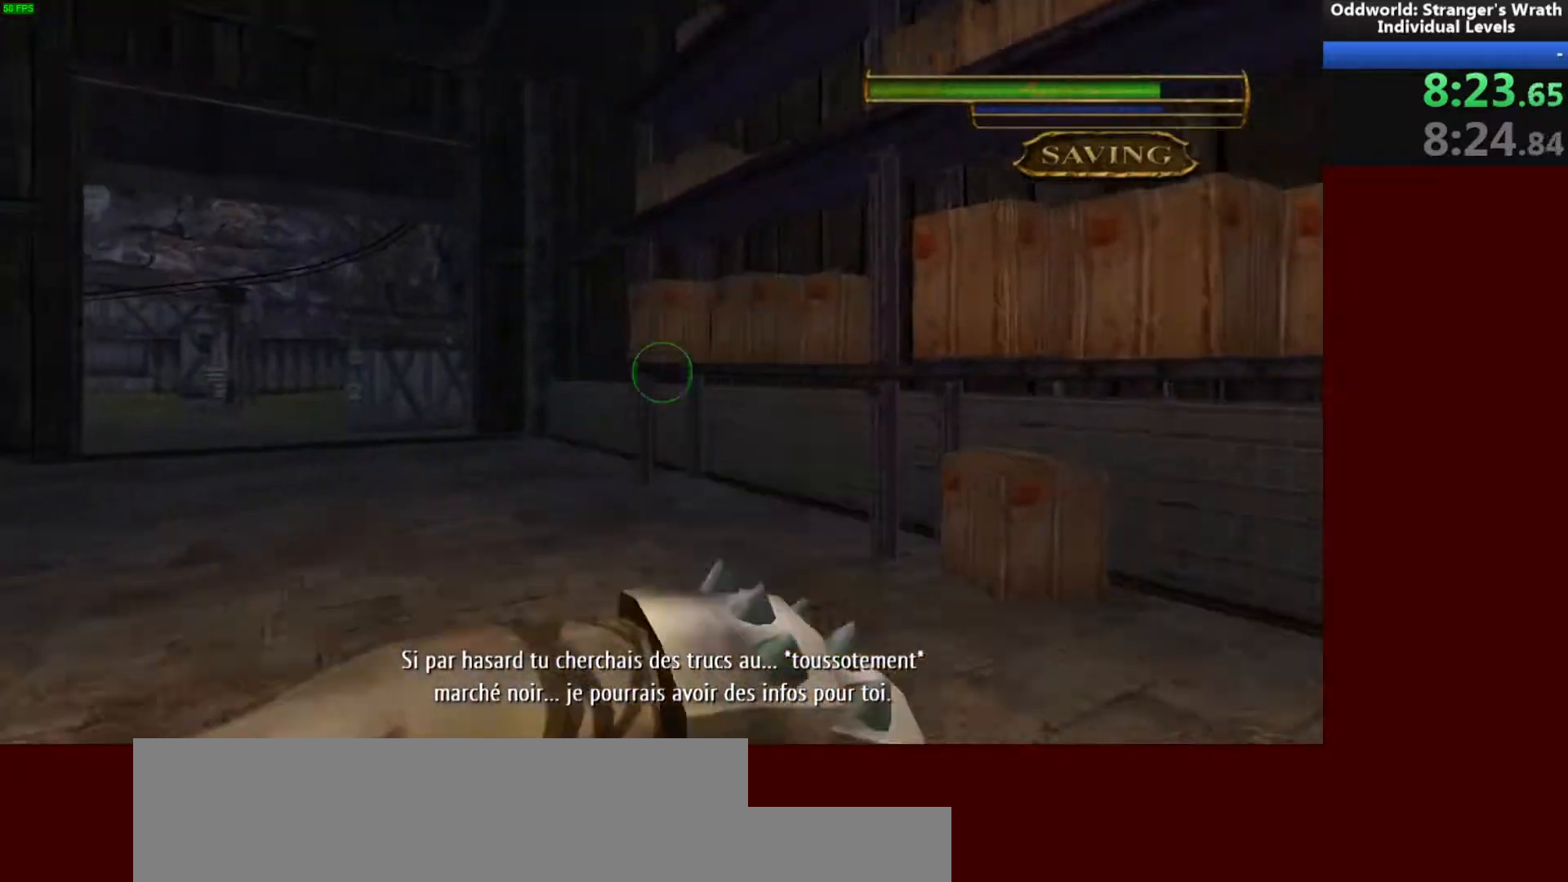
{"keys": ["w"], "mouse": [], "events": [[200, "tab", "down"], [300, "tab", "up"]]}
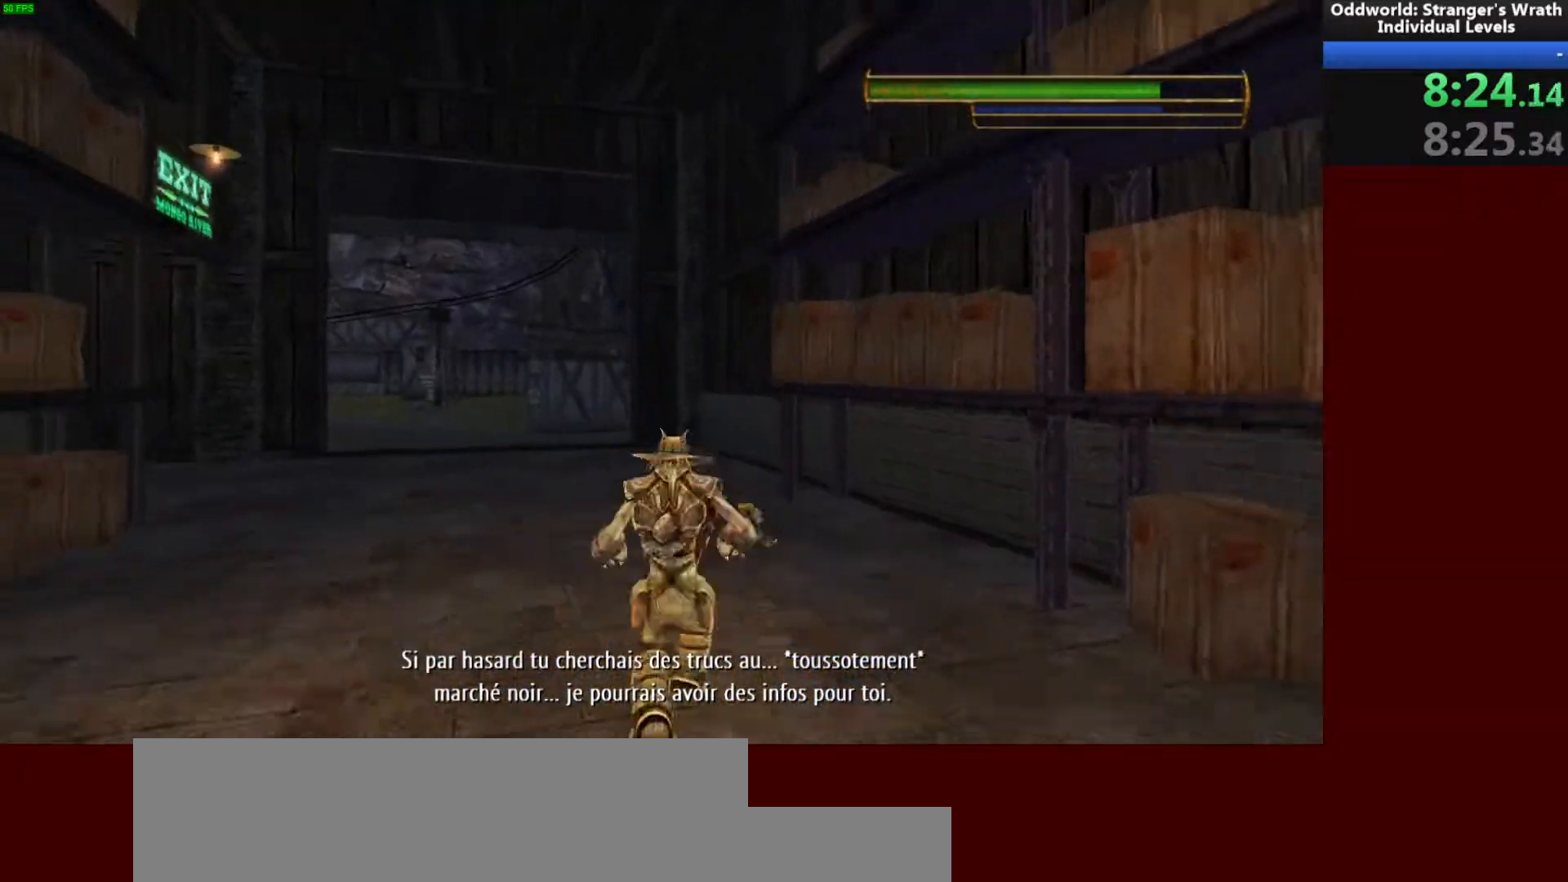
{"keys": ["a", "w"], "mouse": [], "events": [[33, "a", "down"]]}
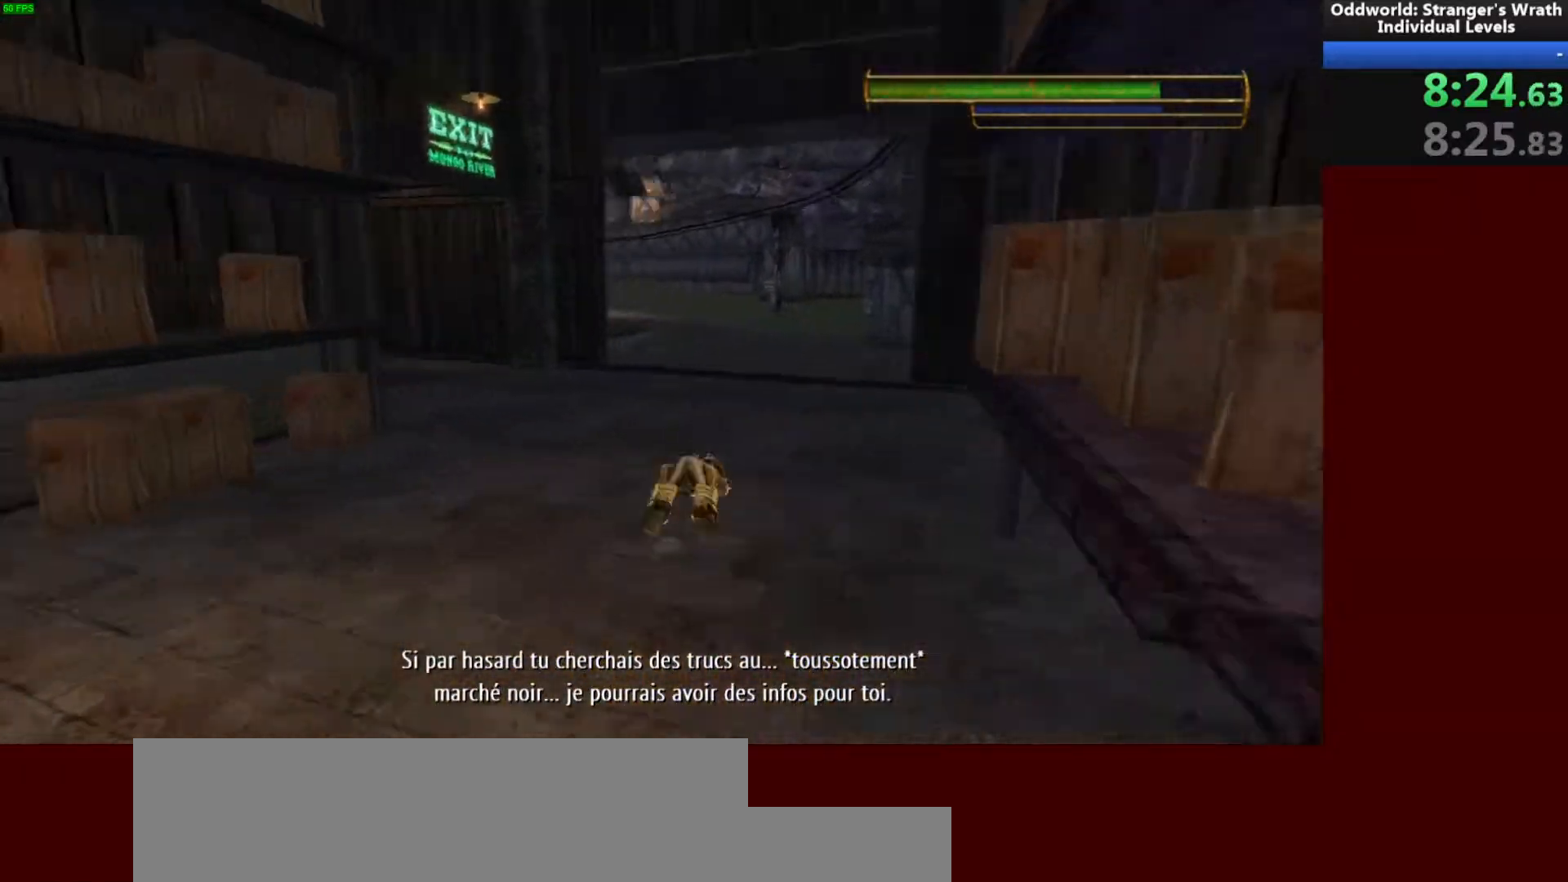
{"keys": ["a", "w"], "mouse": [], "events": []}